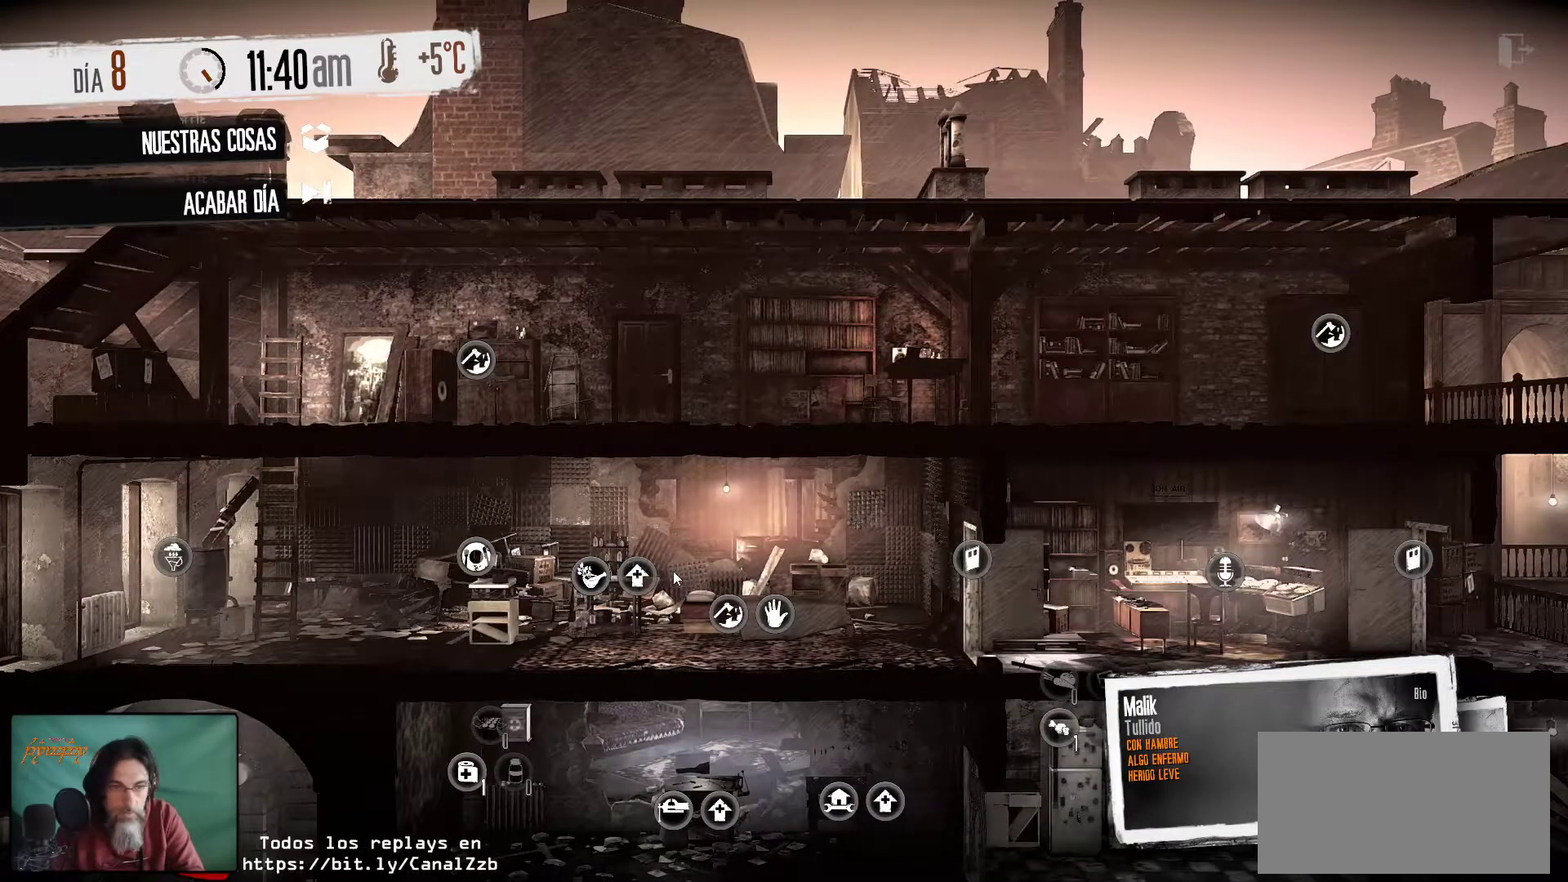
Gameplay with keyboard and mouse; each line is a JSON object with the keys and mouse buttons held at the frame after it. "events" lists presses ("down") and releases ("up") of "1", "2", "3", "4", "5", "a", "alt", "c", "caps_lock", "ctrl", "d", "e", "f", "g", "q", "r", "s", "shift", "space", "t", "tab", "v", "w", "x", "z", "mouse_left", "mouse_wheel" and "mouse_right" between this image and that frame as [ms after this image, input, new state], when the widget could be followed in between. "mouse_left", "mouse_wheel", "mouse_right" = the "left", "wheel", "right" buttons of the "mouse" list. No other keys are recorded. "wheel" means that the mouse wheel is clicked or scrolled. "mouse_move" is the direction in which the mouse moves at that frame (one of eight, or "still"), when it could be read.
{"keys": [], "mouse": [], "mouse_move": "still", "events": []}
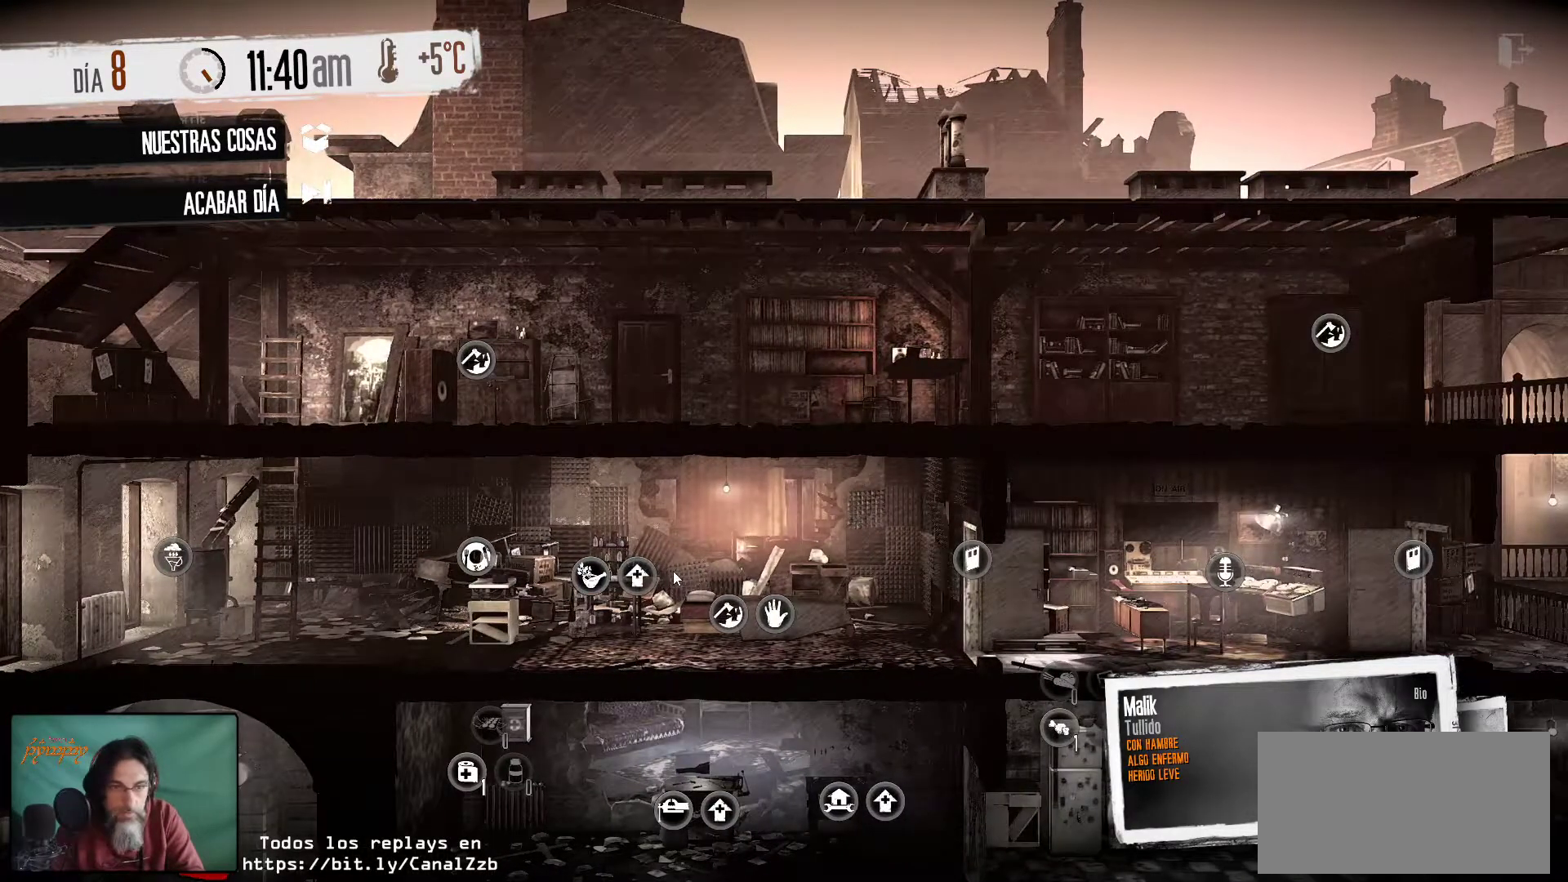
{"keys": [], "mouse": [], "mouse_move": "right", "events": []}
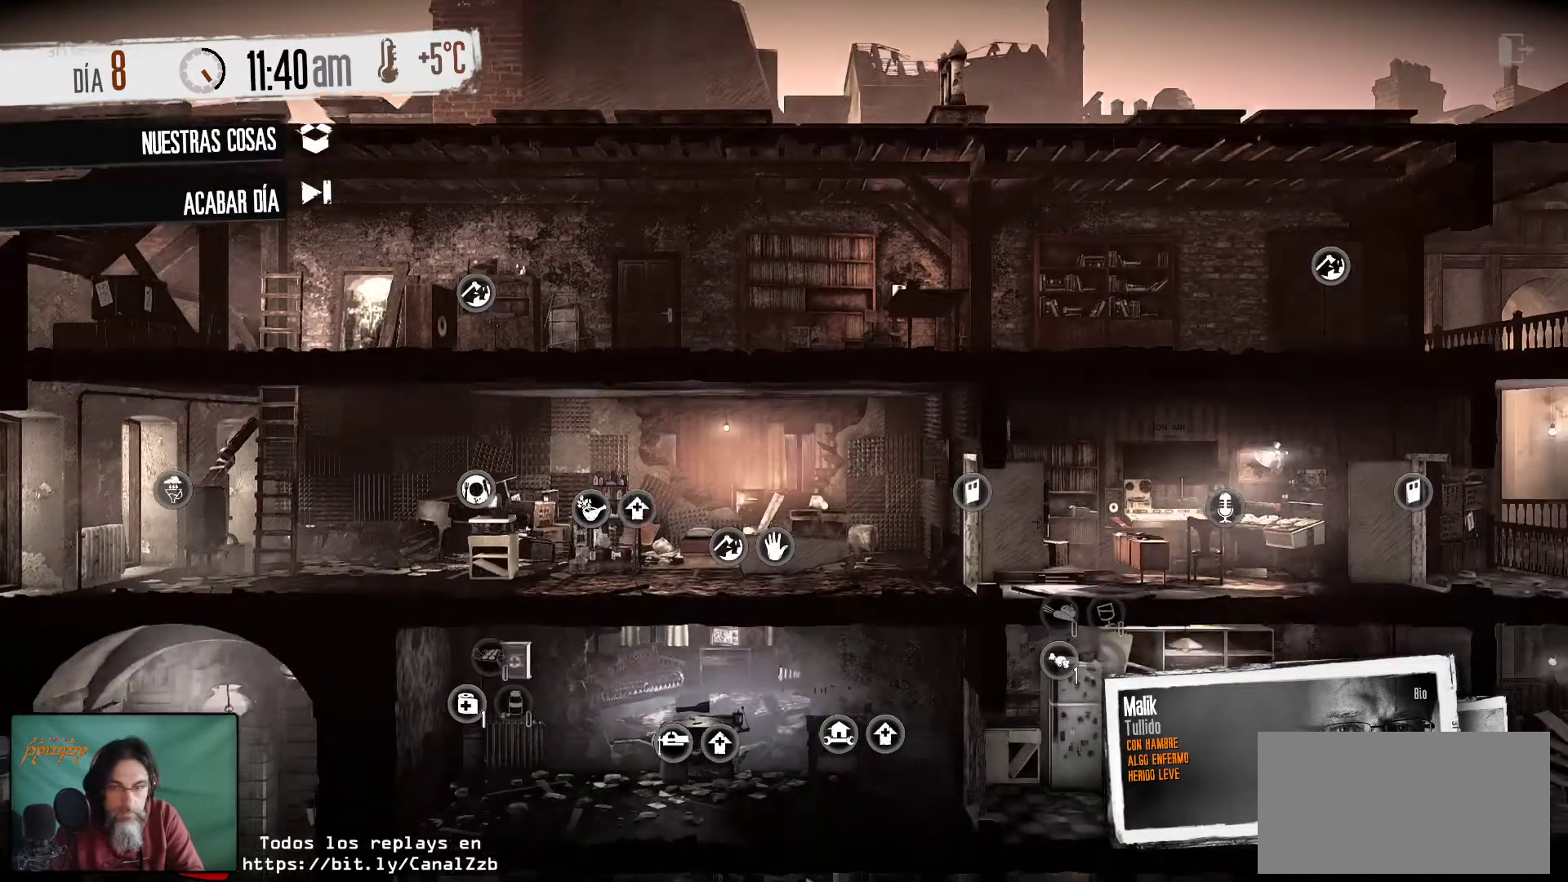
{"keys": [], "mouse": [], "mouse_move": "still", "events": []}
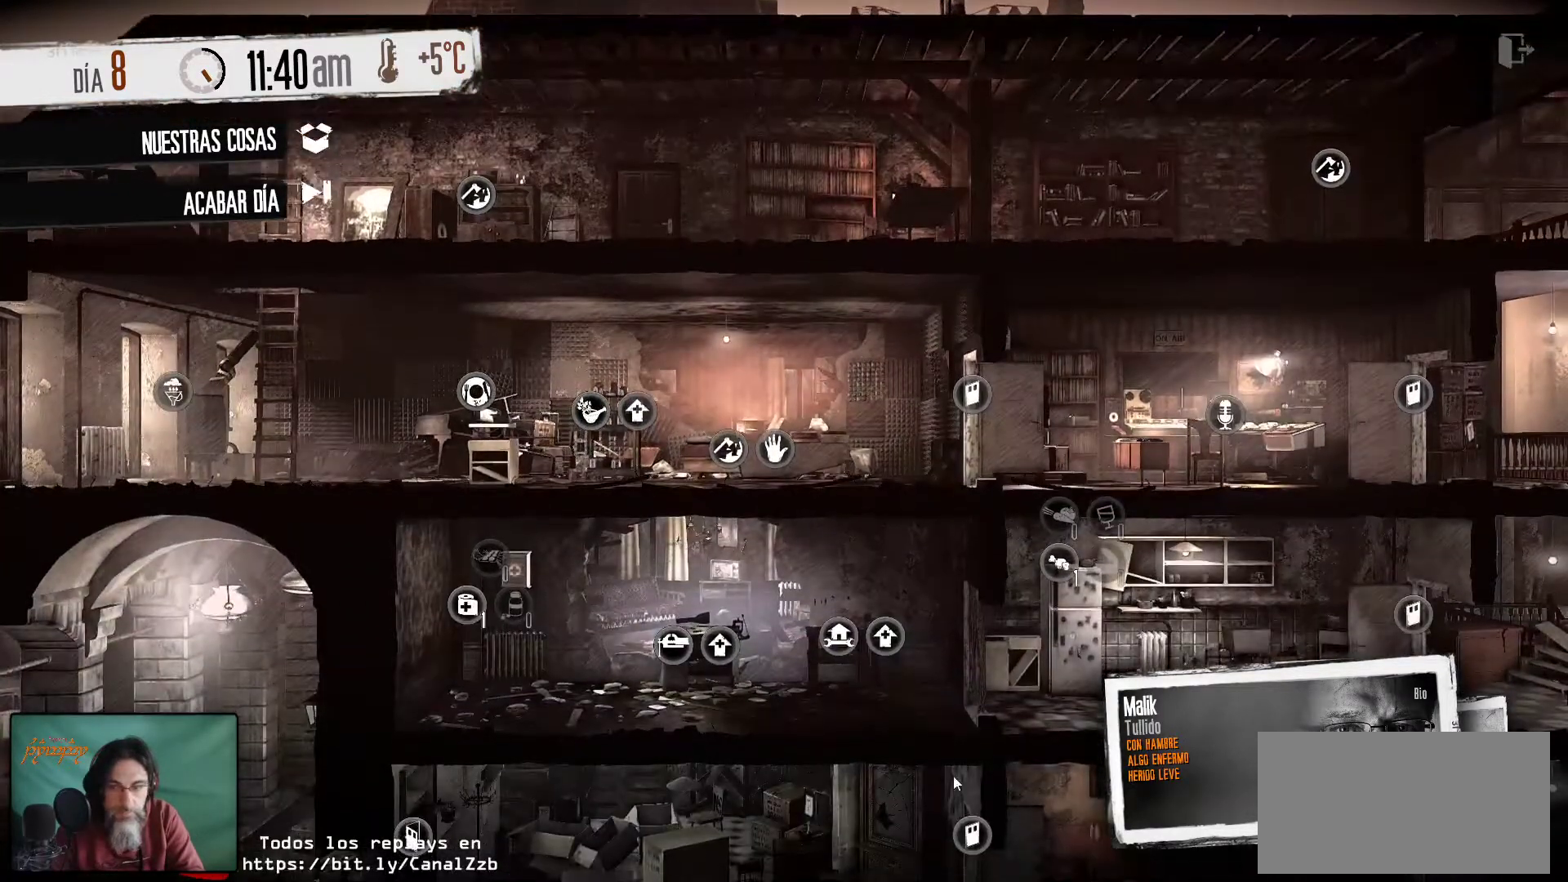
{"keys": [], "mouse": [], "mouse_move": "still", "events": []}
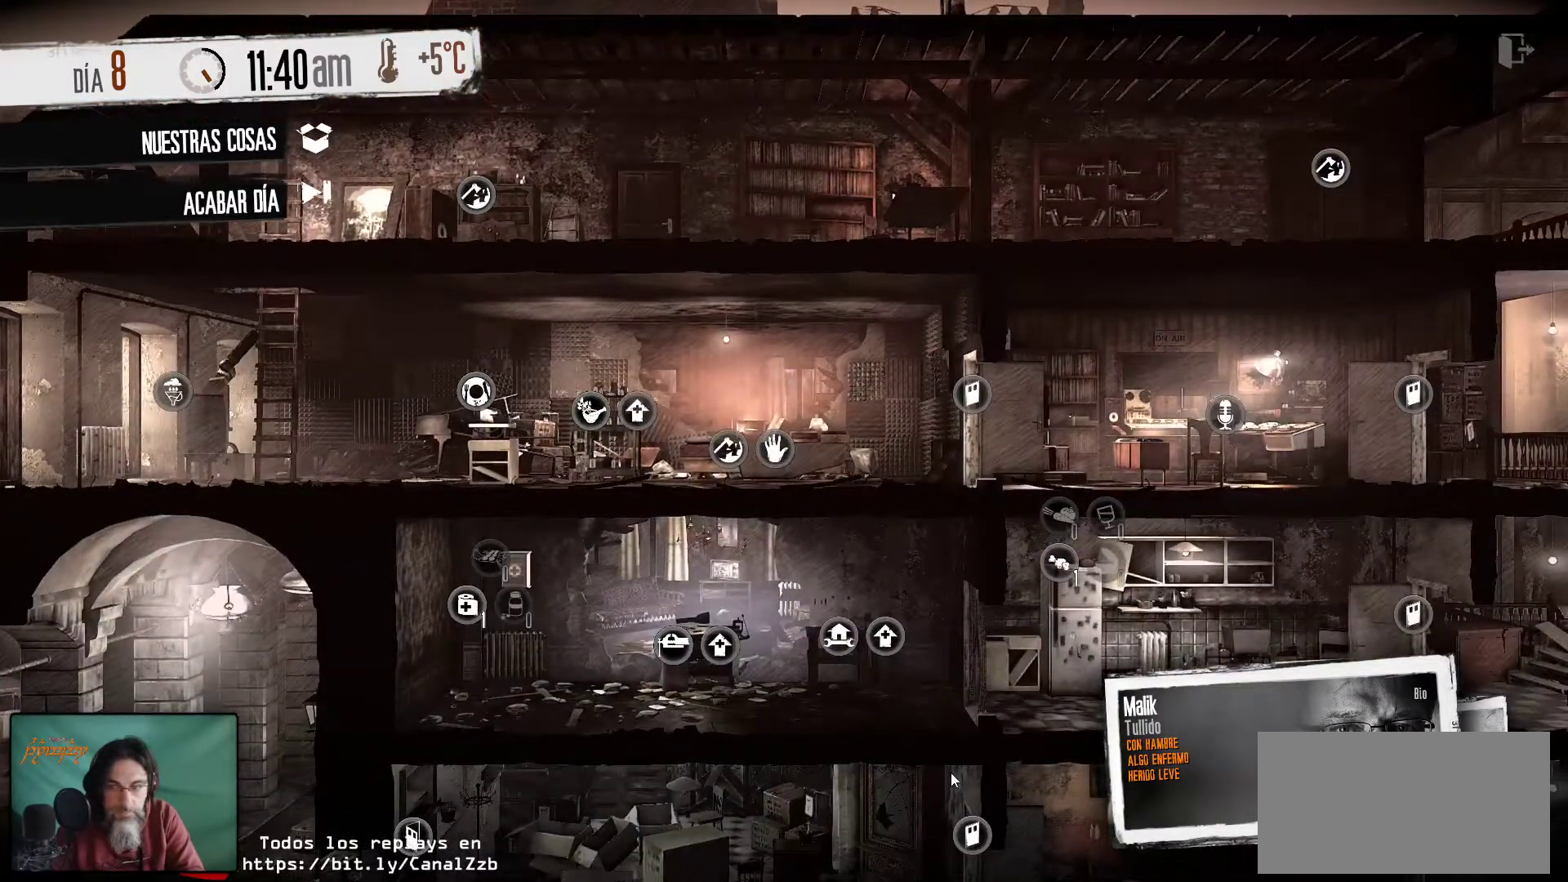
{"keys": [], "mouse": [], "mouse_move": "still", "events": []}
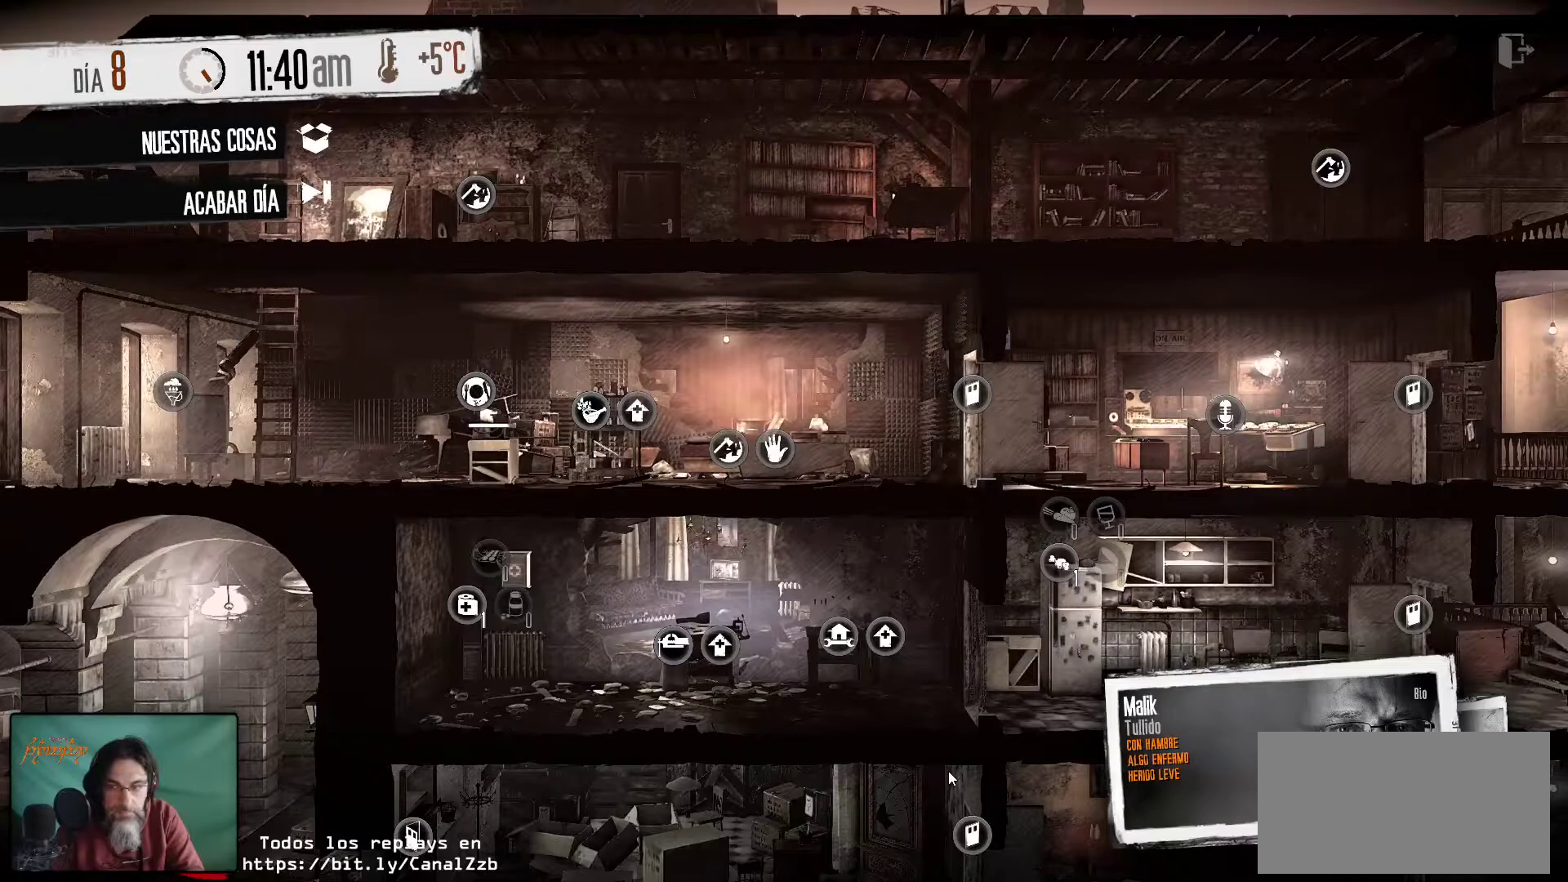
{"keys": [], "mouse": [], "mouse_move": "still", "events": []}
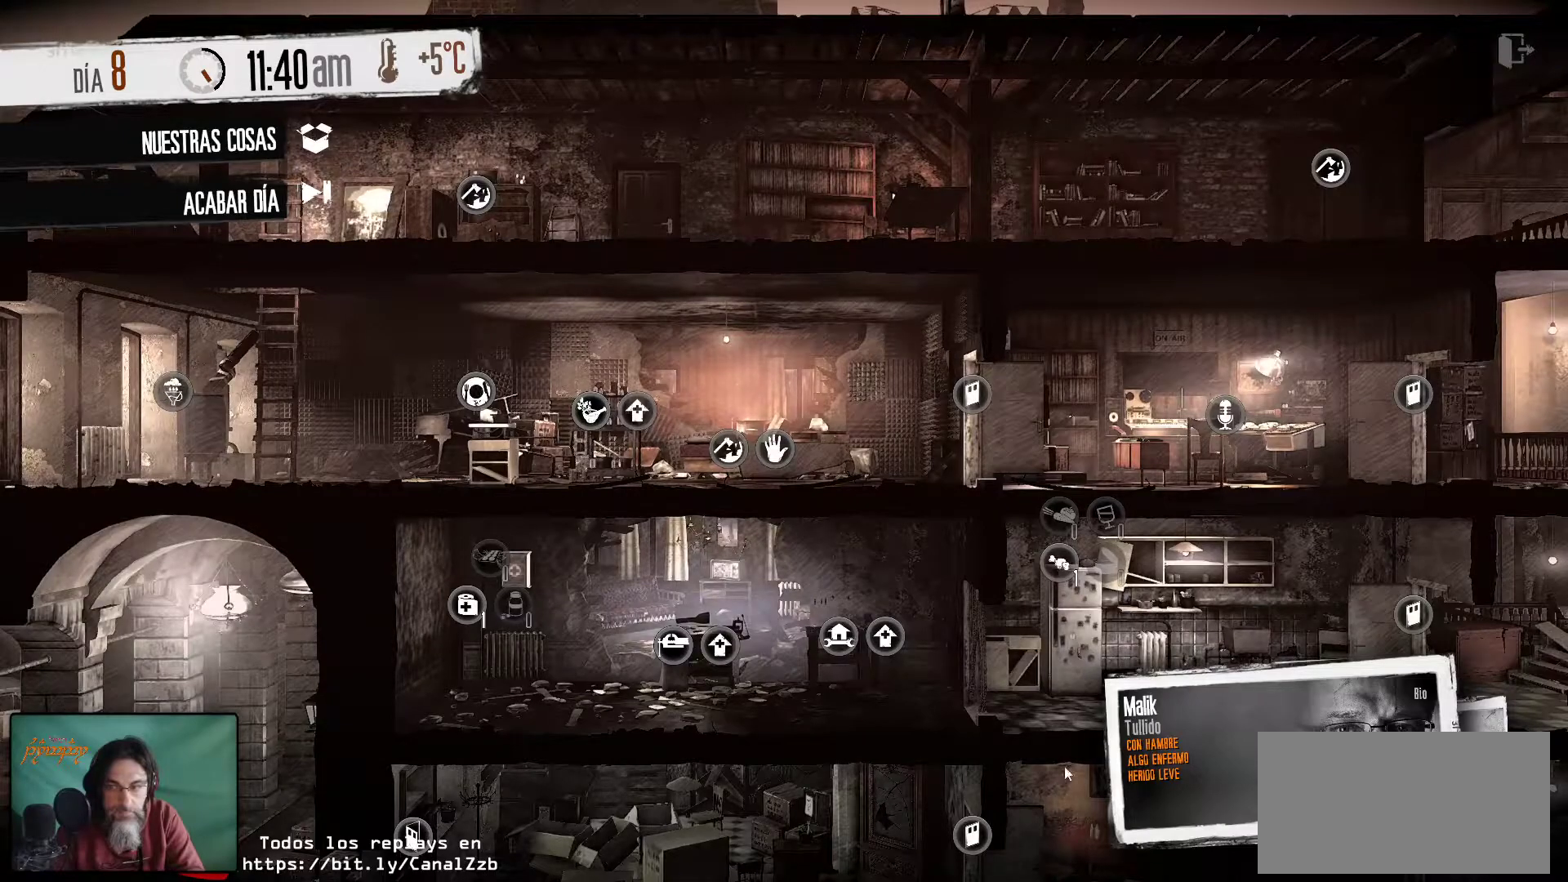
{"keys": [], "mouse": [], "mouse_move": "still", "events": []}
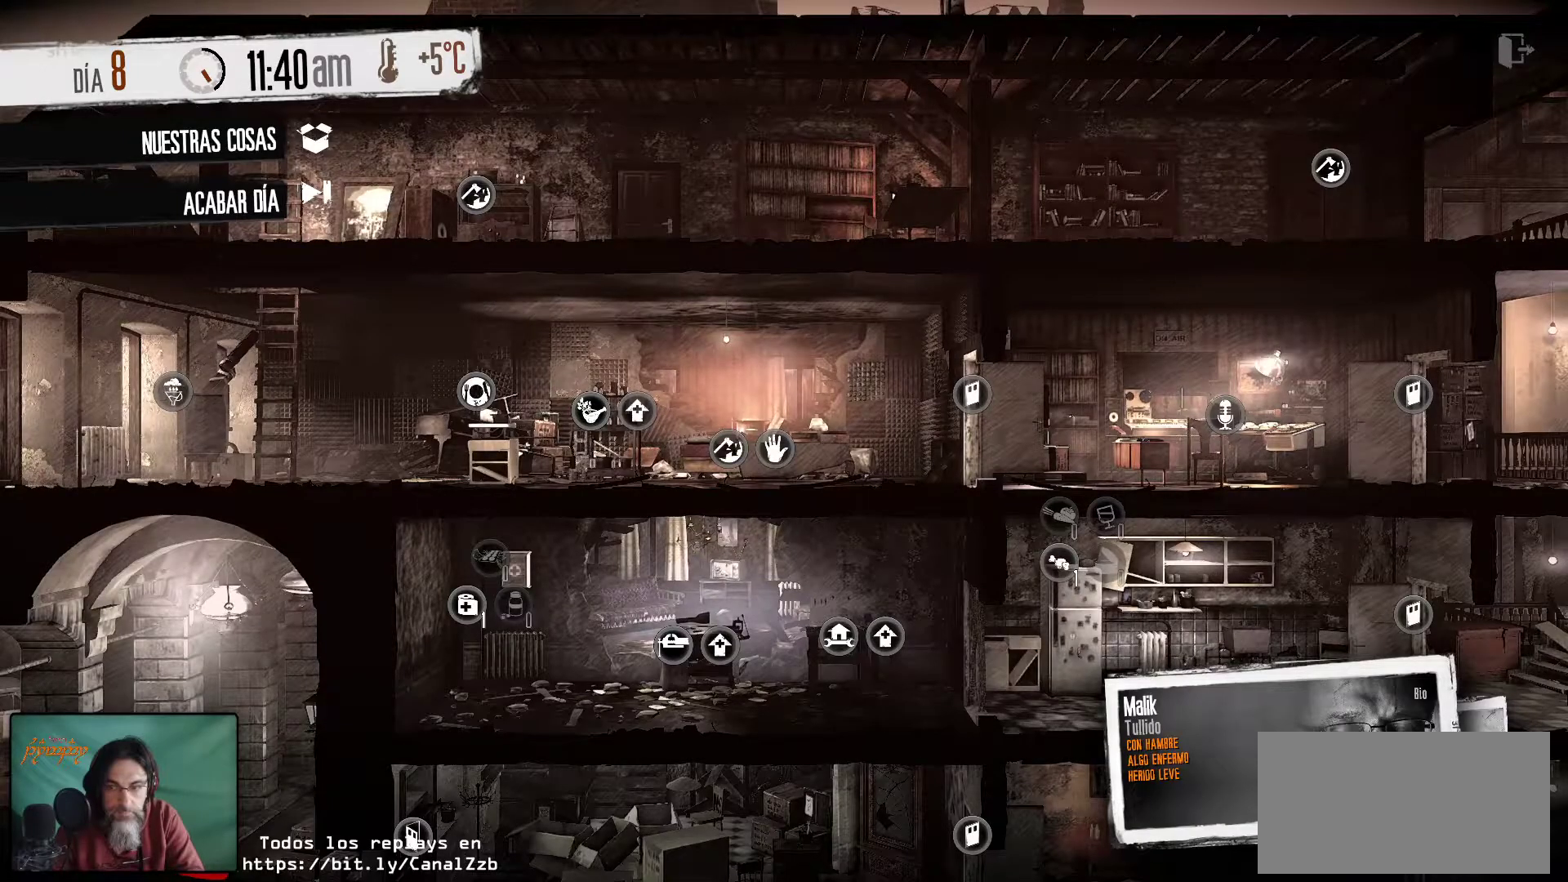
{"keys": [], "mouse": [], "mouse_move": "still", "events": []}
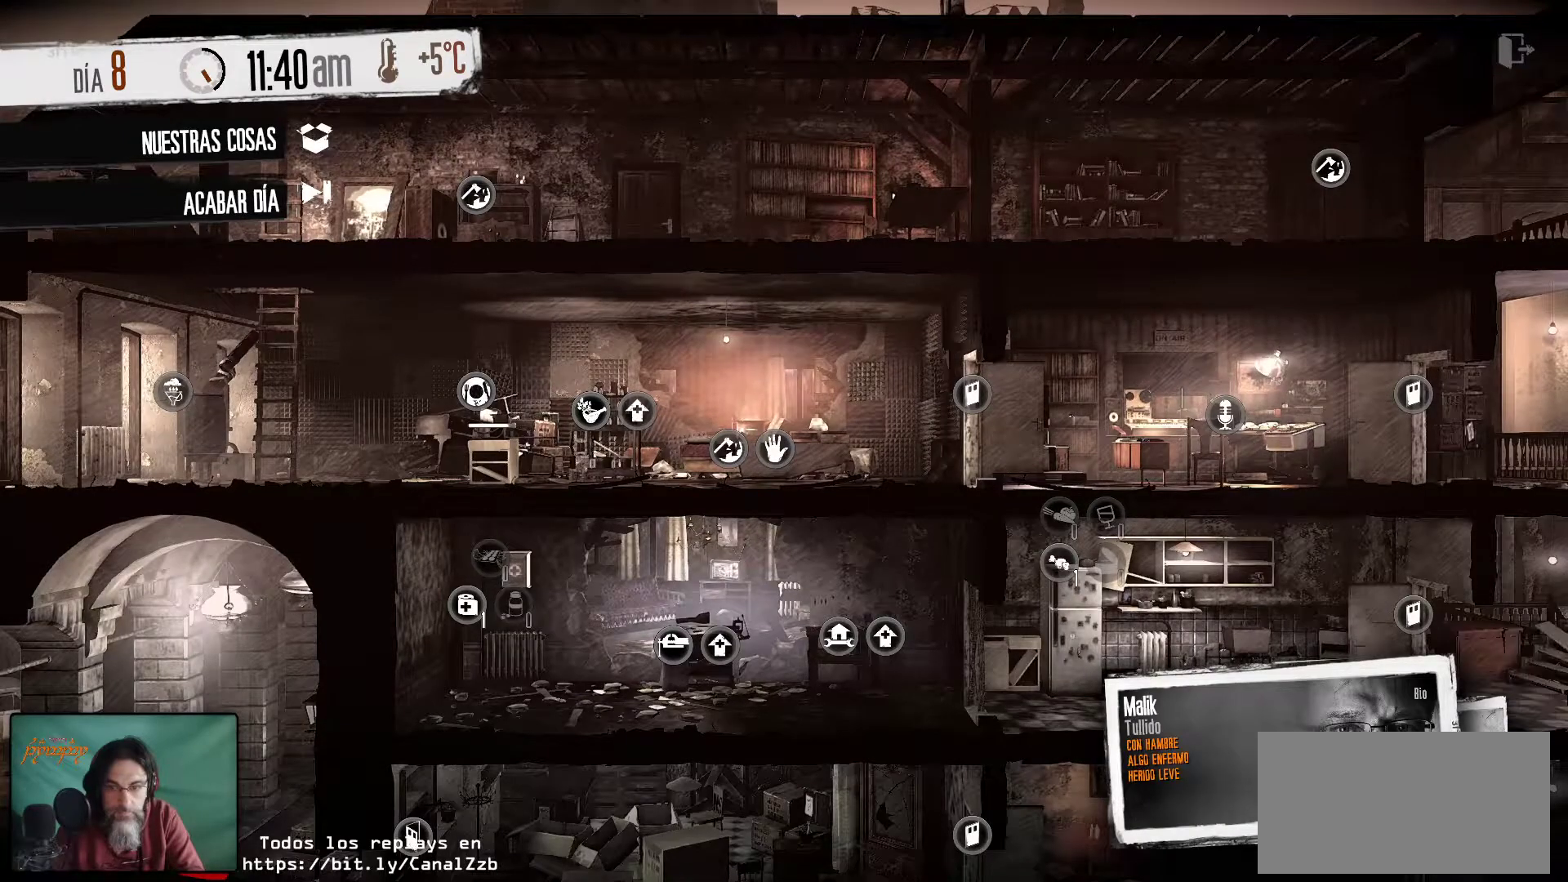
{"keys": [], "mouse": [], "mouse_move": "still", "events": []}
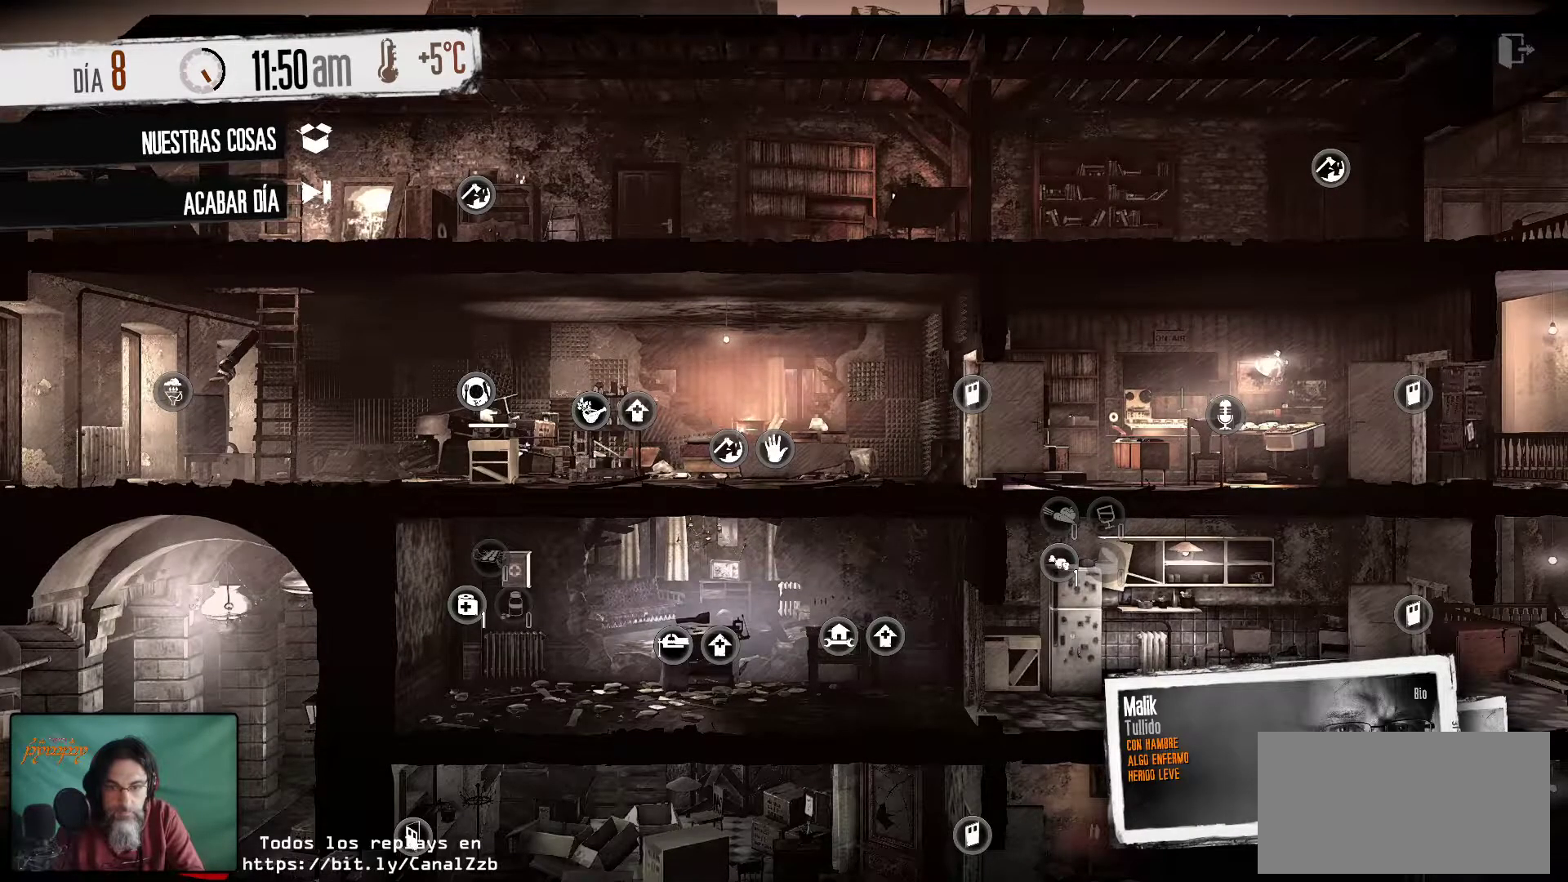
{"keys": [], "mouse": [], "mouse_move": "still", "events": []}
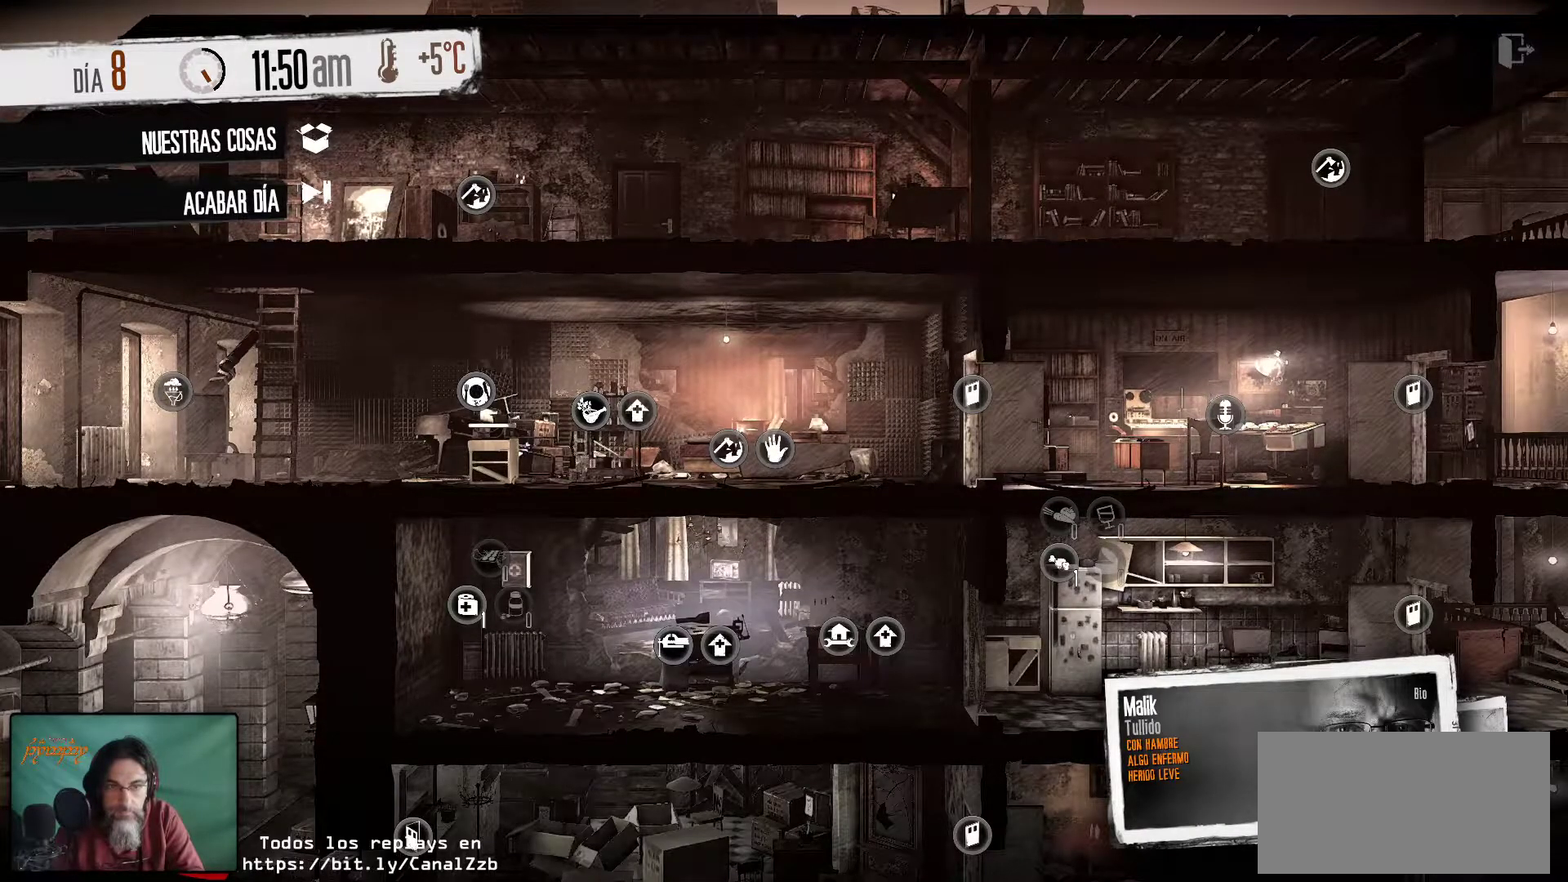
{"keys": [], "mouse": [], "mouse_move": "left", "events": []}
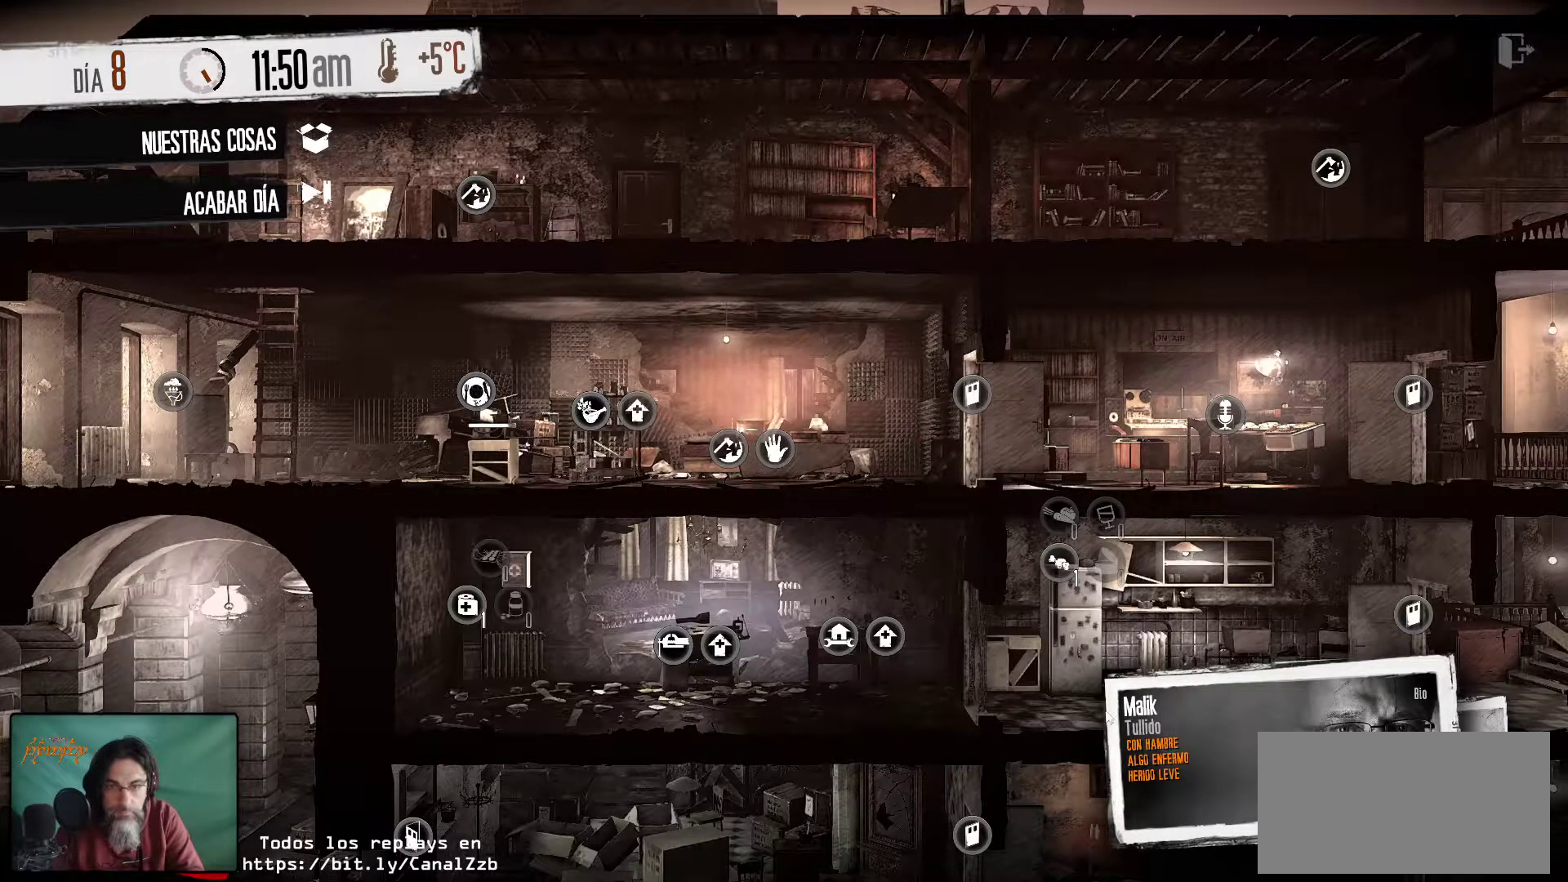
{"keys": [], "mouse": [], "mouse_move": "up-left", "events": []}
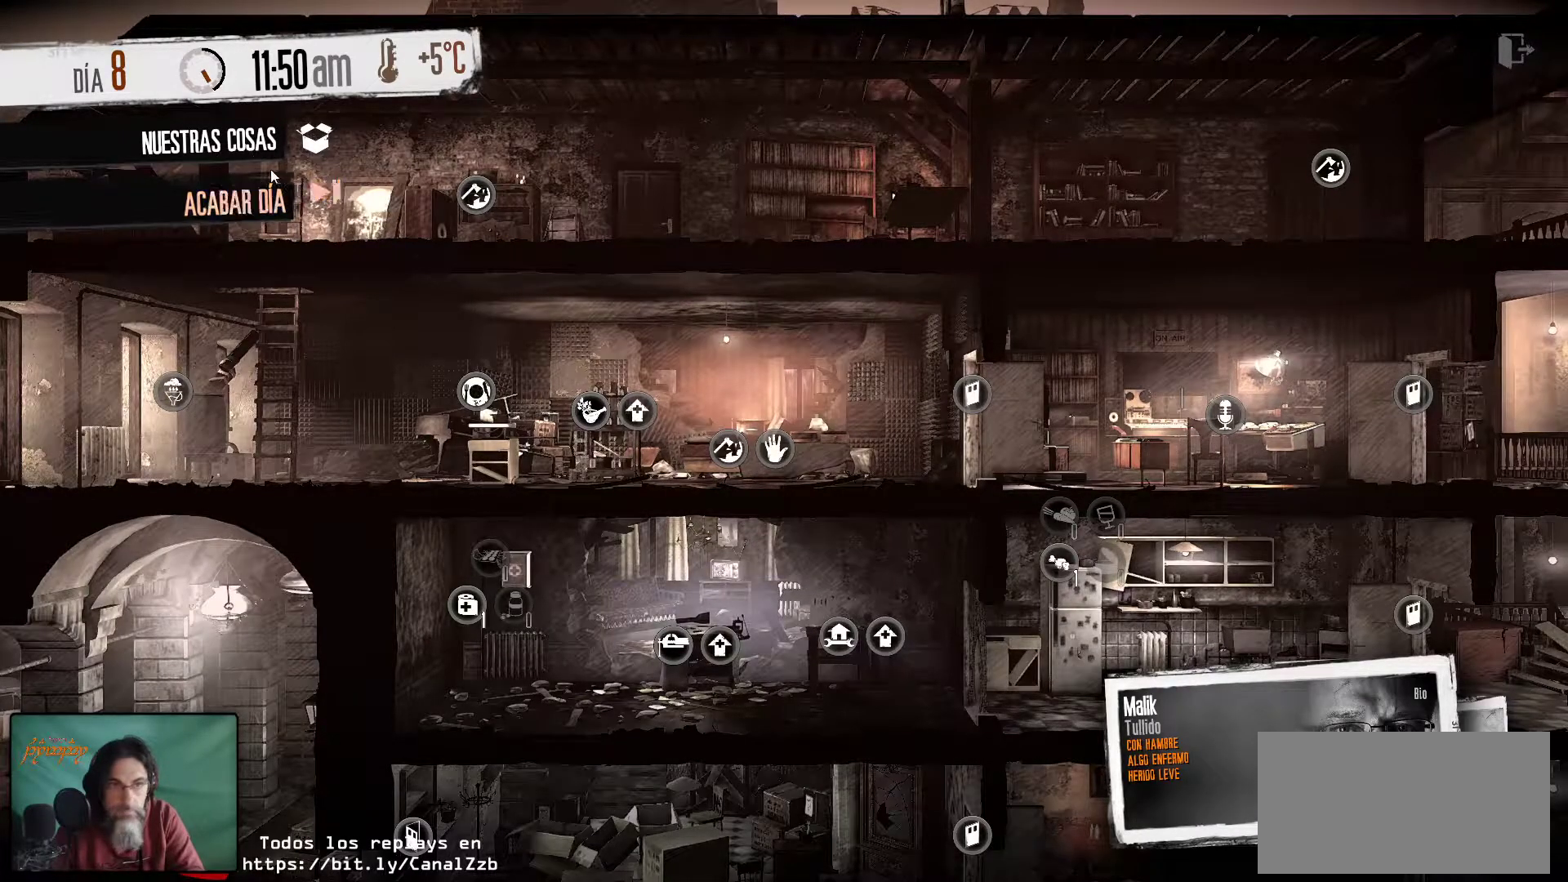
{"keys": [], "mouse": [], "mouse_move": "still", "events": [[250, "mouse_left", "down"], [384, "mouse_left", "up"]]}
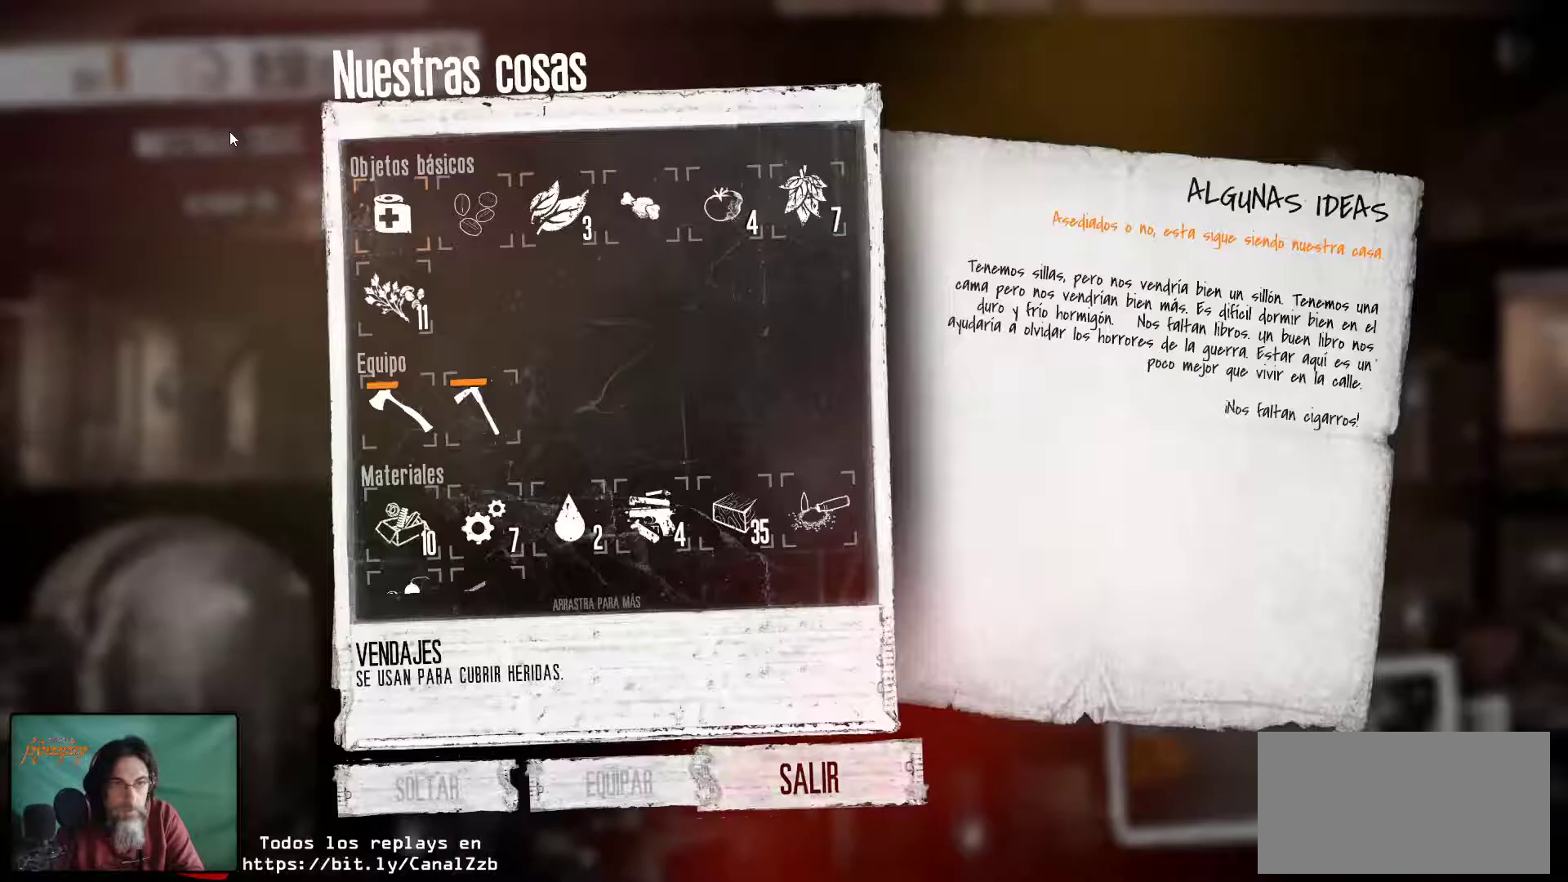
{"keys": [], "mouse": [], "mouse_move": "still", "events": []}
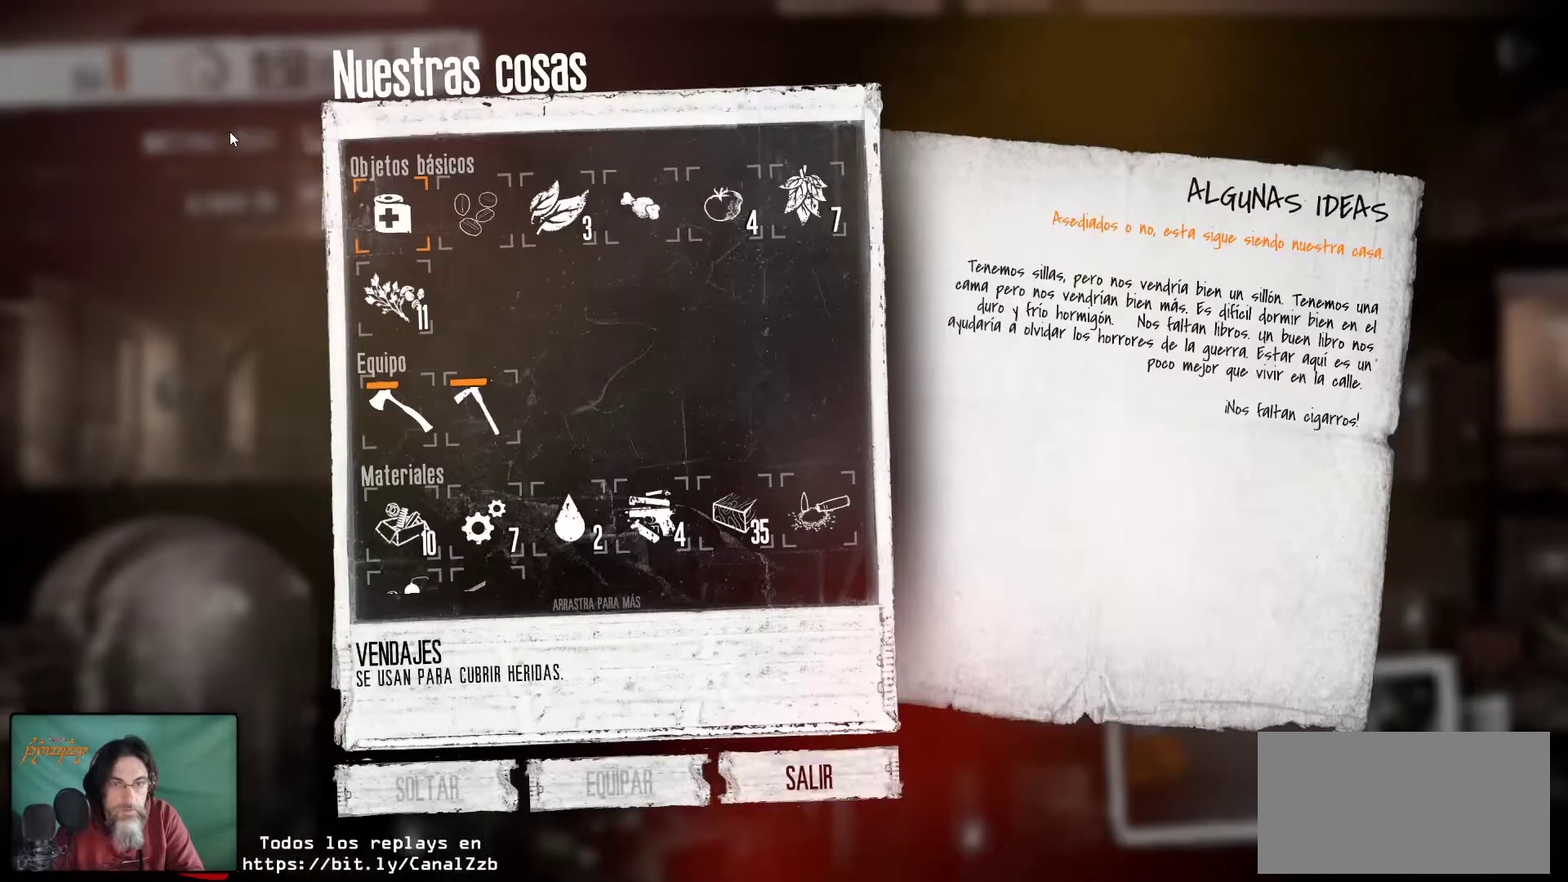
{"keys": [], "mouse": [], "mouse_move": "still", "events": []}
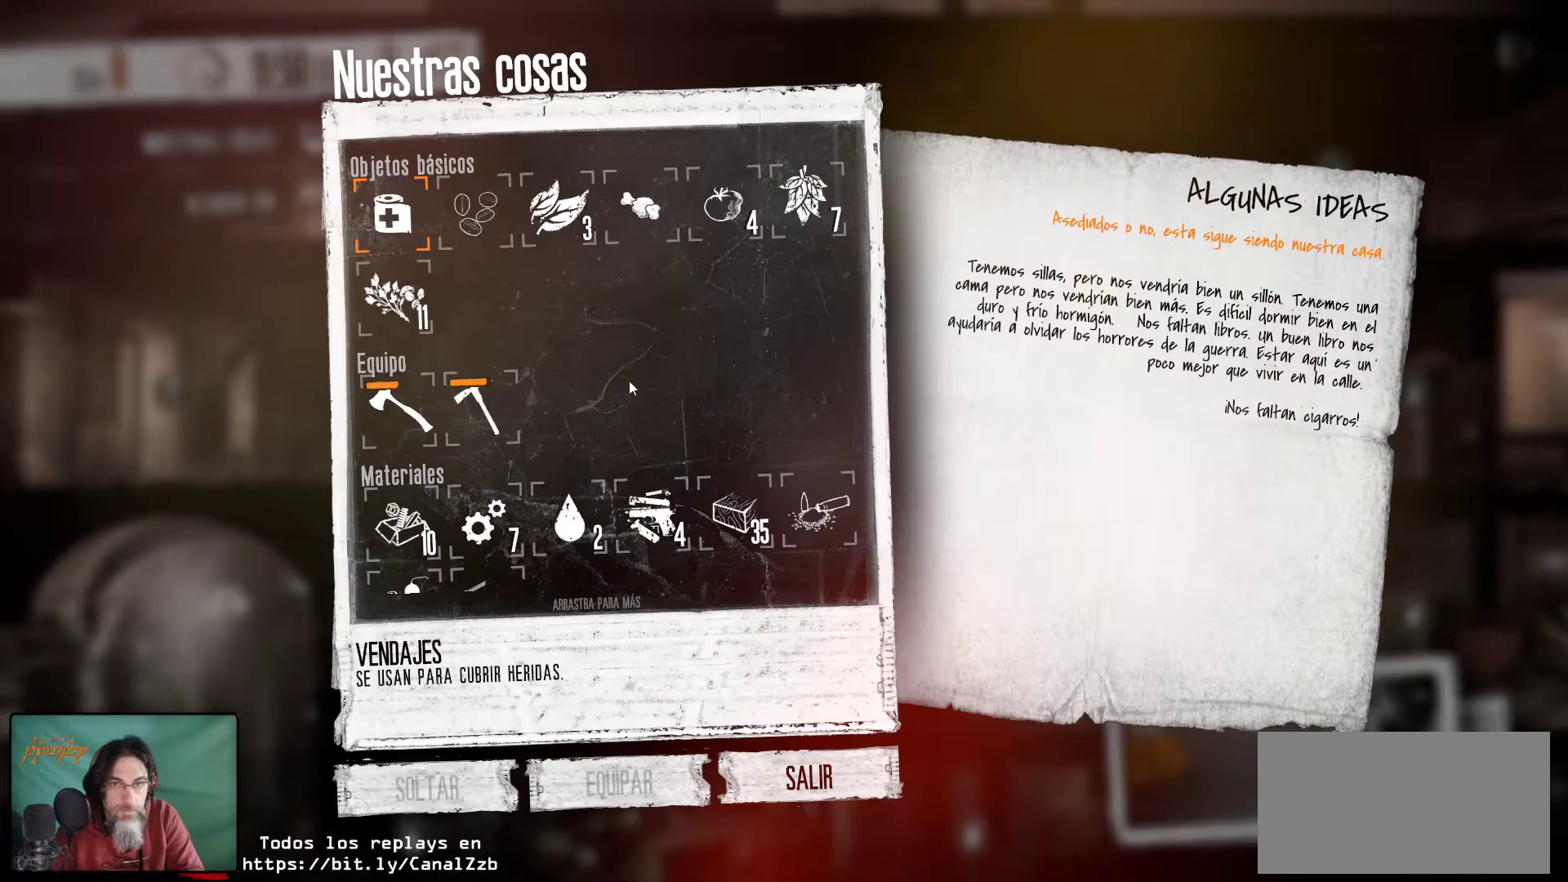
{"keys": [], "mouse": [], "mouse_move": "still", "events": []}
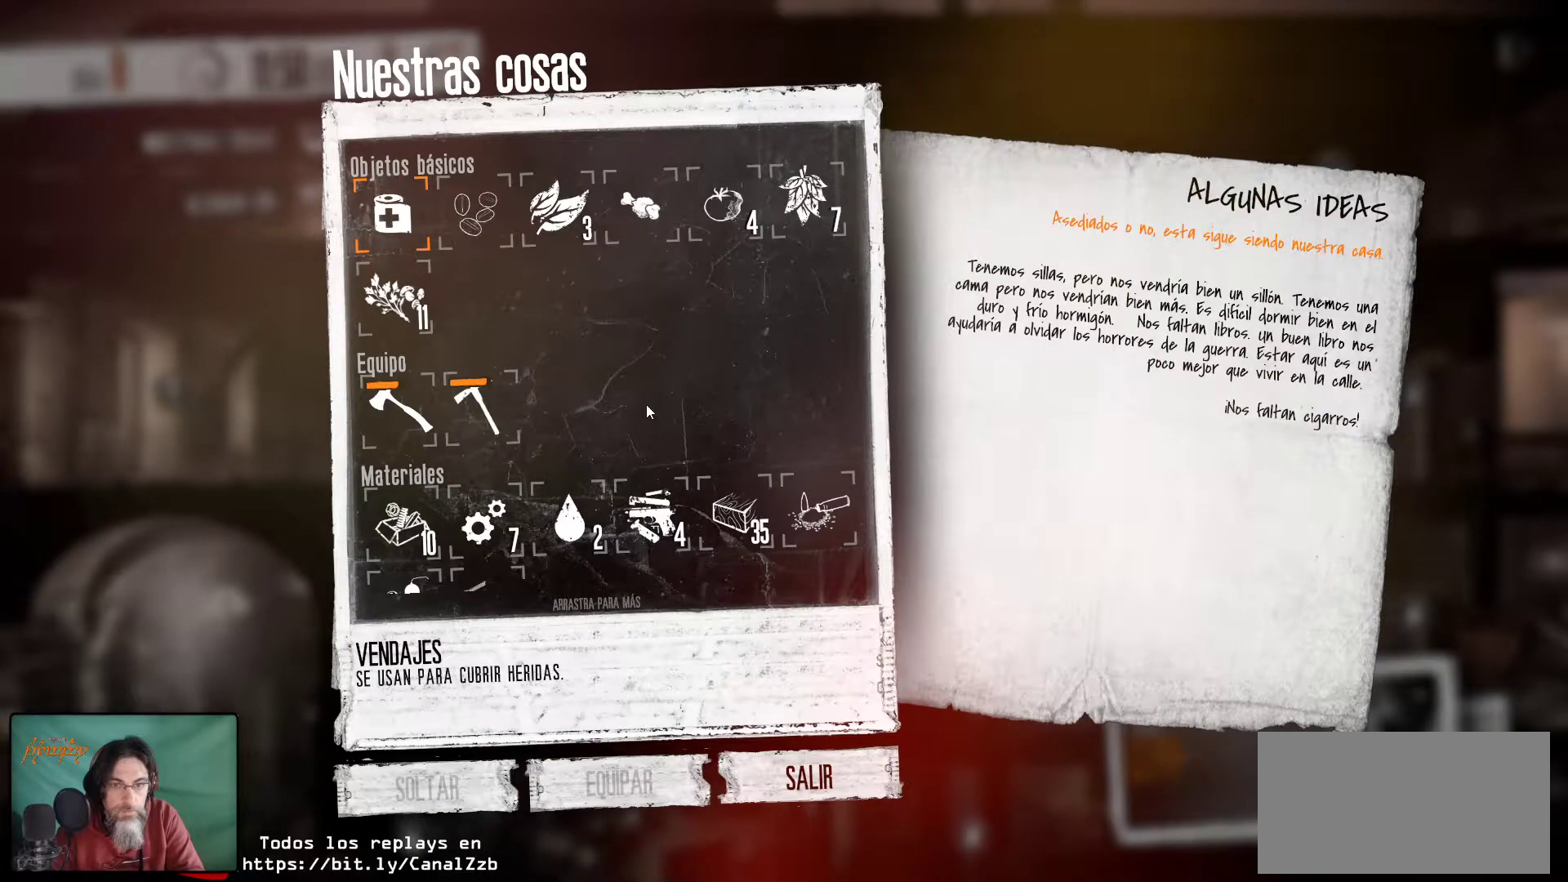
{"keys": [], "mouse": [], "mouse_move": "down", "events": []}
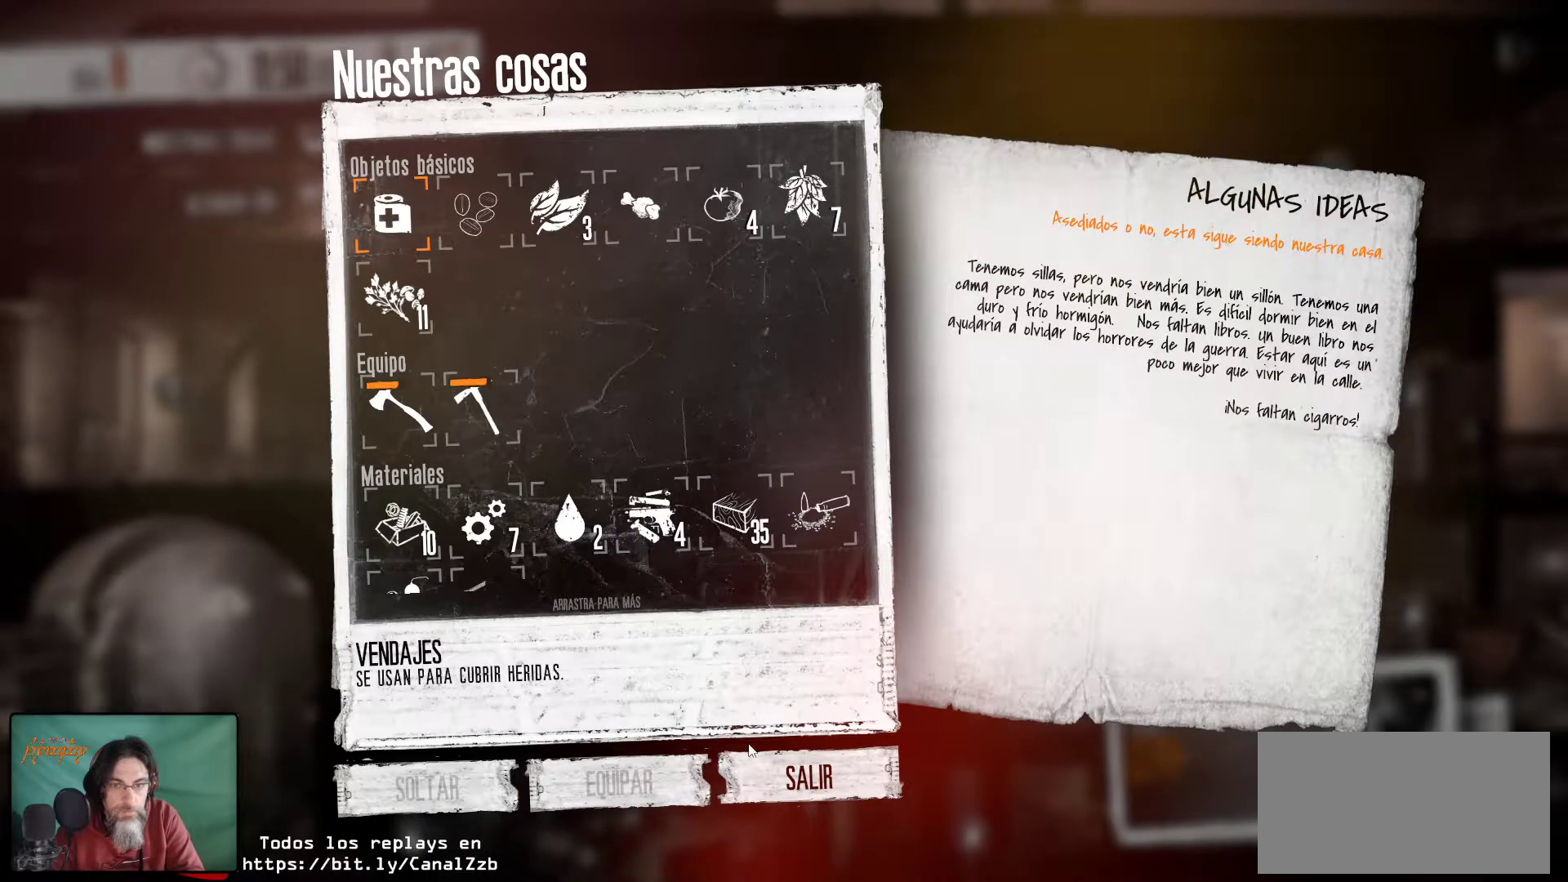
{"keys": [], "mouse": [], "mouse_move": "up", "events": []}
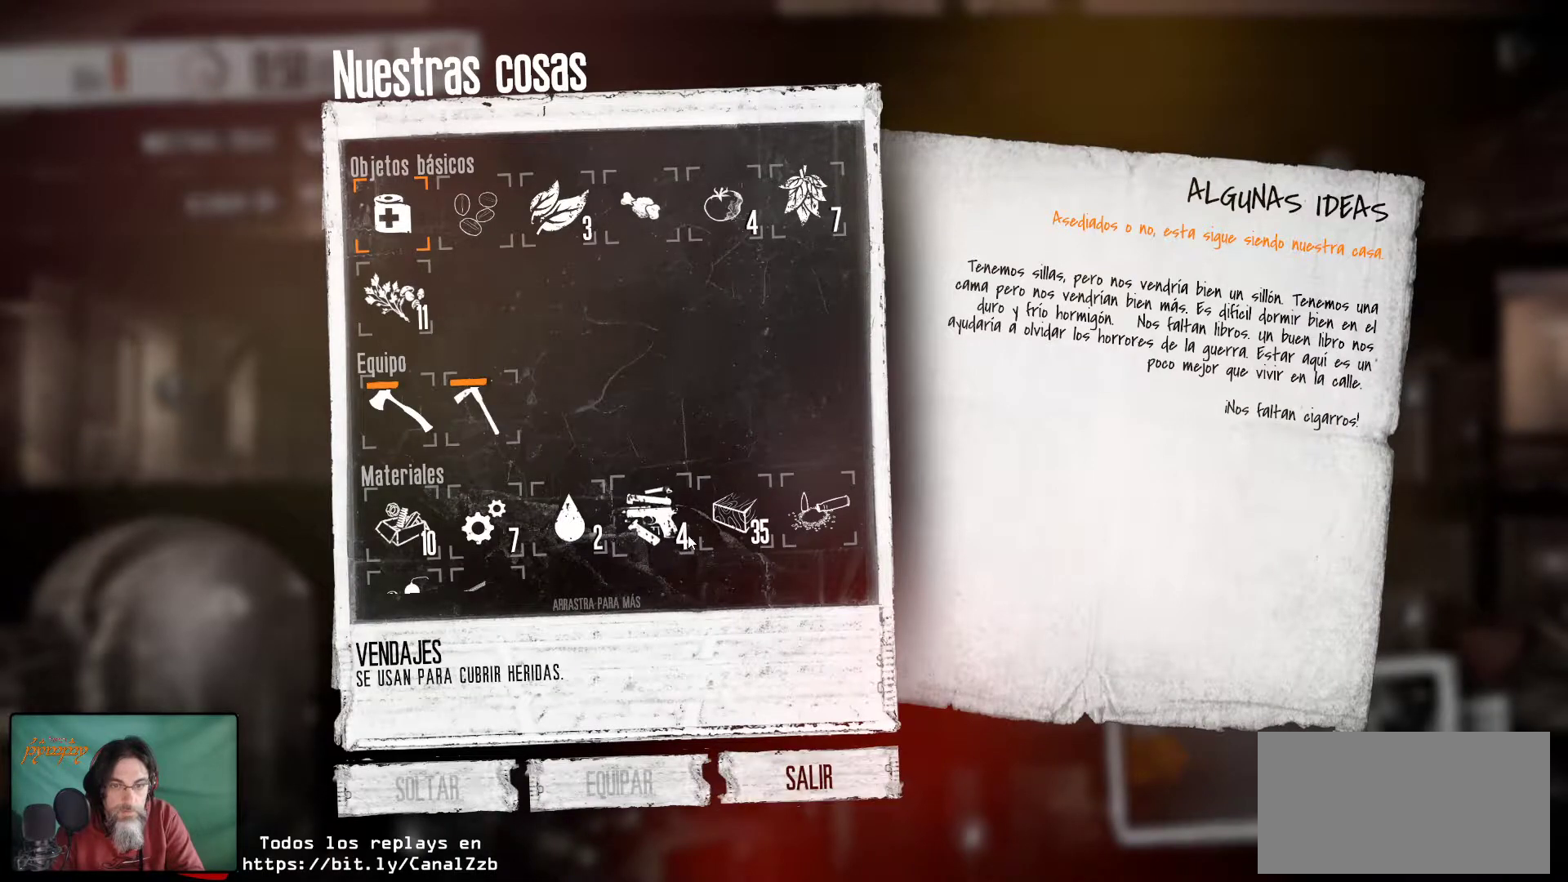
{"keys": [], "mouse": [], "mouse_move": "still", "events": [[150, "mouse_wheel", "down"], [200, "mouse_wheel", "up"]]}
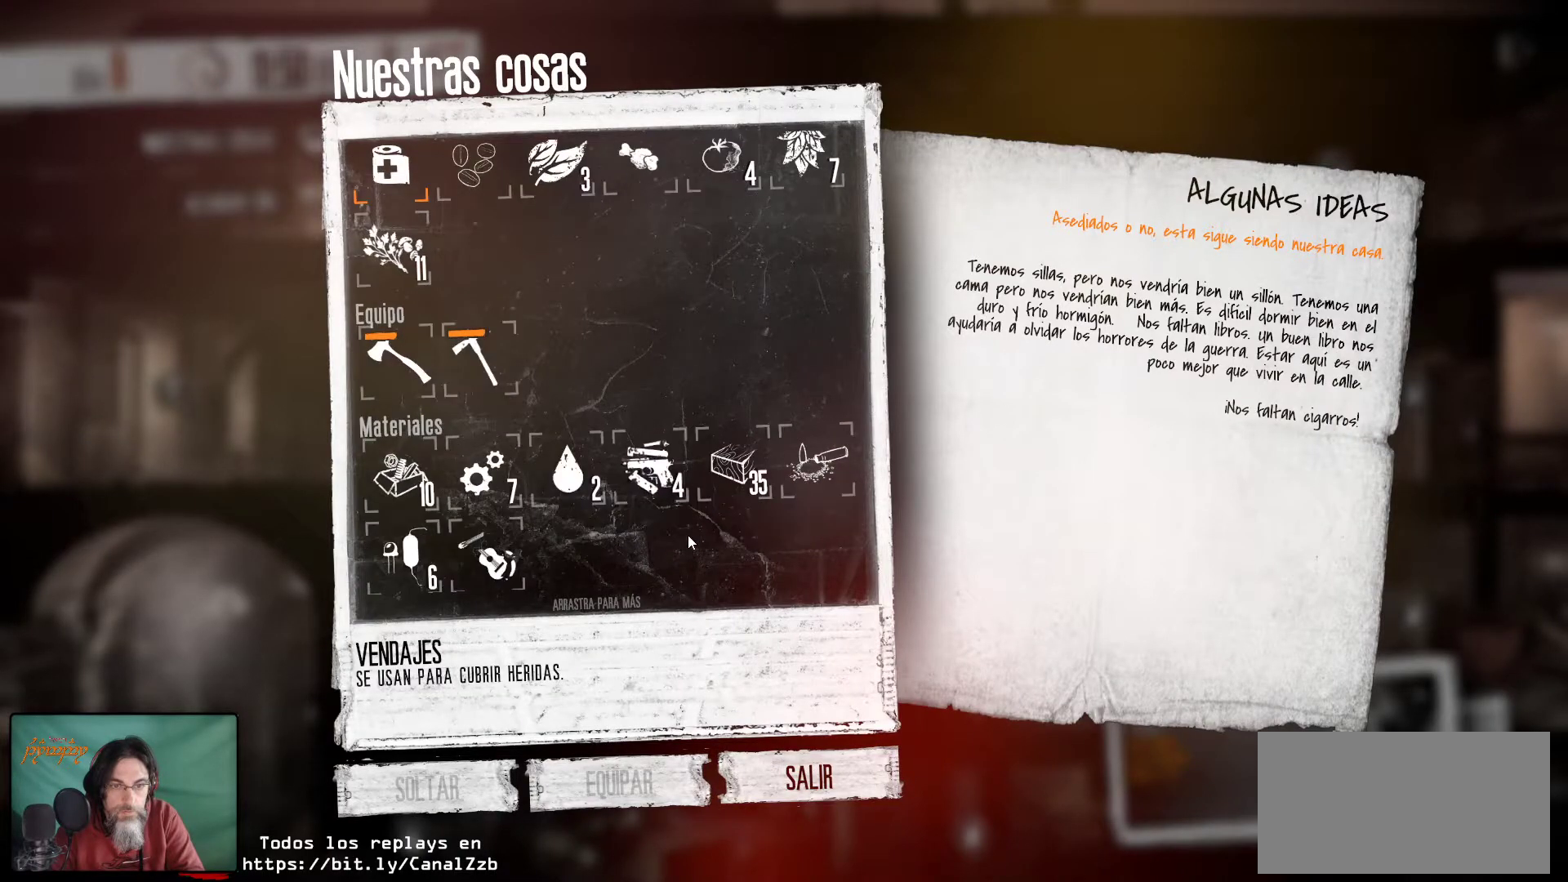
{"keys": [], "mouse": [], "mouse_move": "still", "events": [[117, "mouse_wheel", "down"], [167, "mouse_wheel", "up"]]}
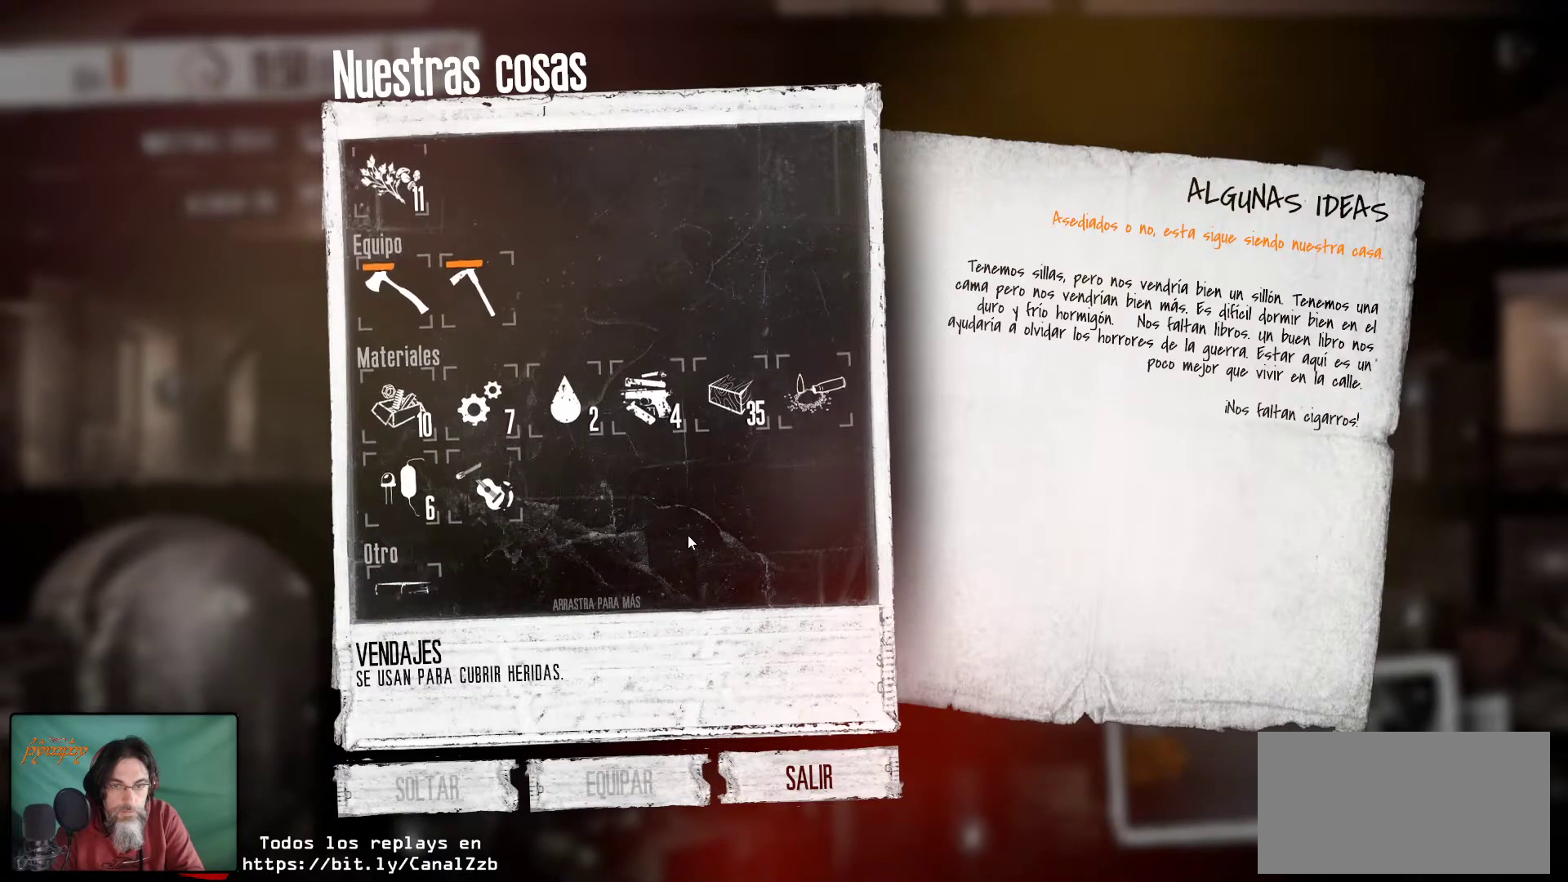
{"keys": [], "mouse": [], "mouse_move": "still", "events": [[134, "mouse_wheel", "down"], [184, "mouse_wheel", "up"], [417, "mouse_wheel", "down"], [467, "mouse_wheel", "up"]]}
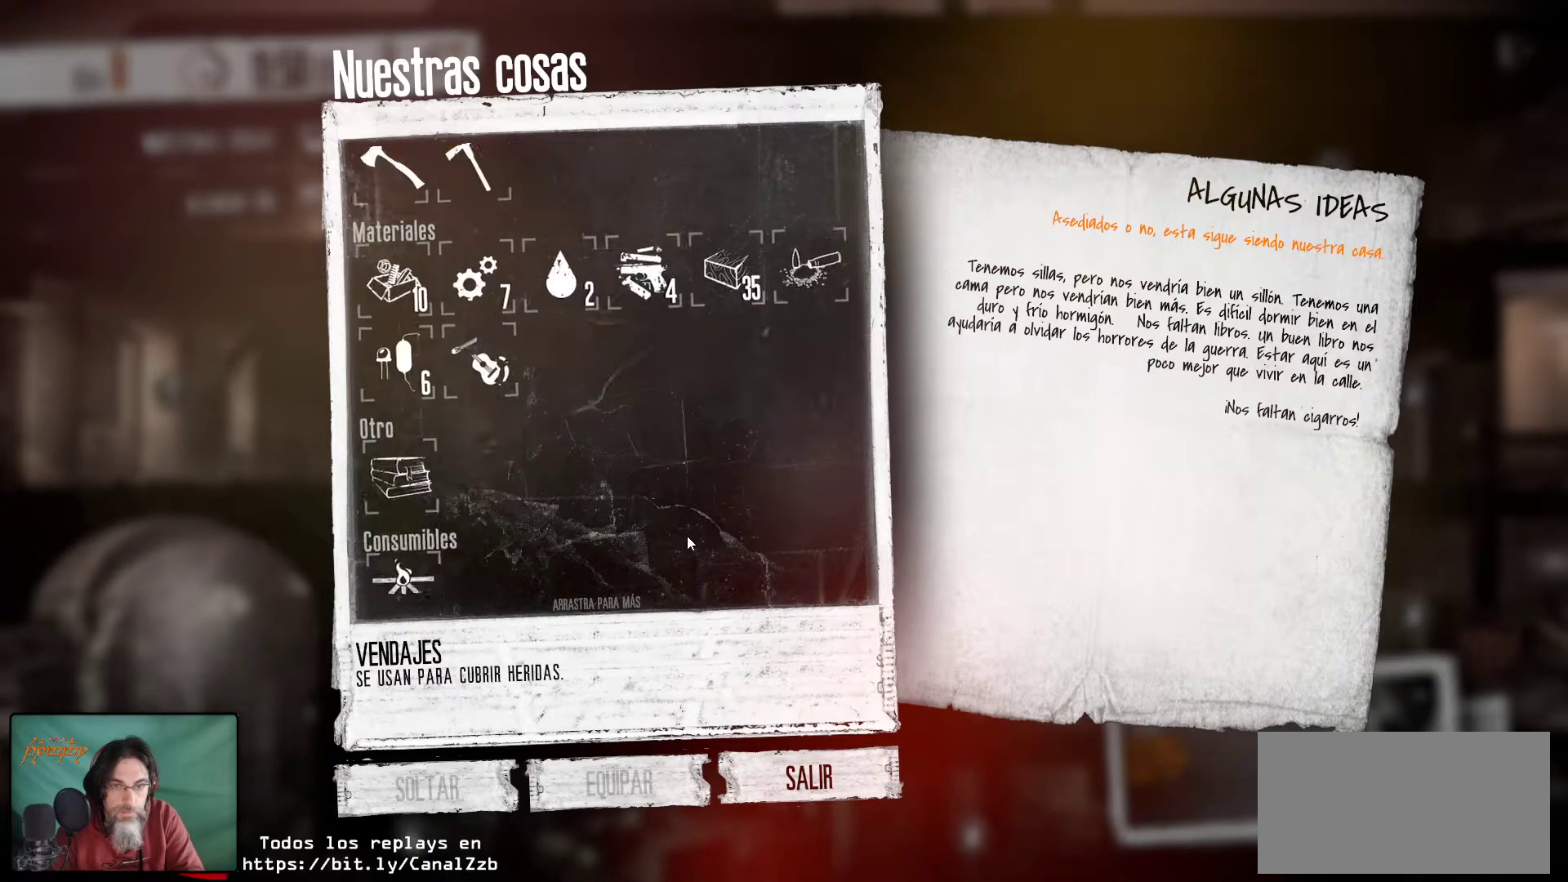
{"keys": [], "mouse": [], "mouse_move": "still", "events": [[150, "mouse_wheel", "down"], [200, "mouse_wheel", "up"]]}
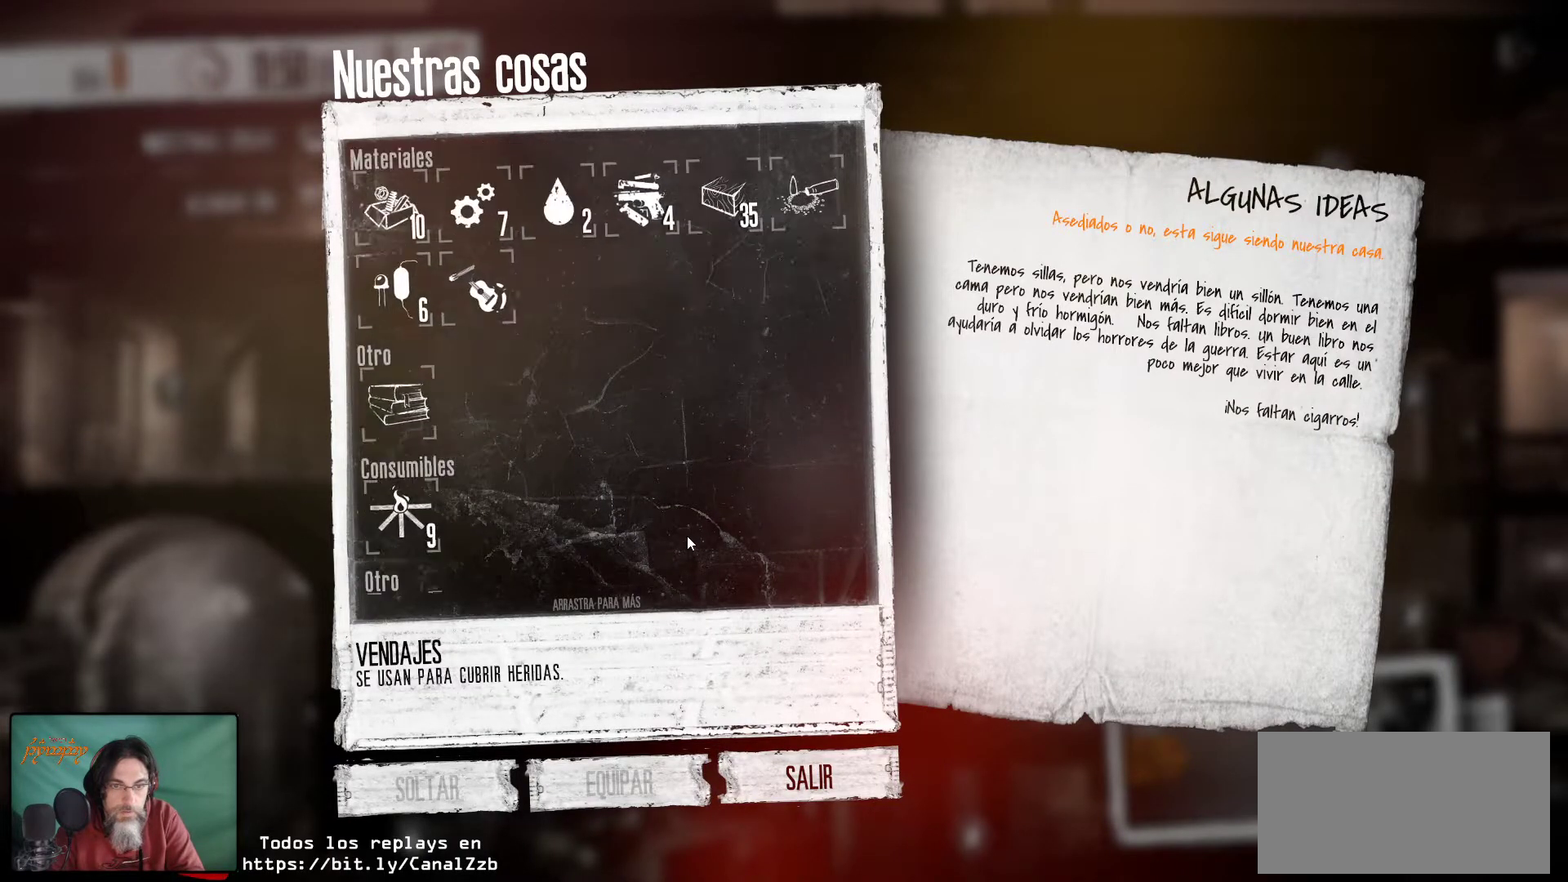
{"keys": [], "mouse": [], "mouse_move": "still", "events": [[117, "mouse_wheel", "down"], [167, "mouse_wheel", "up"]]}
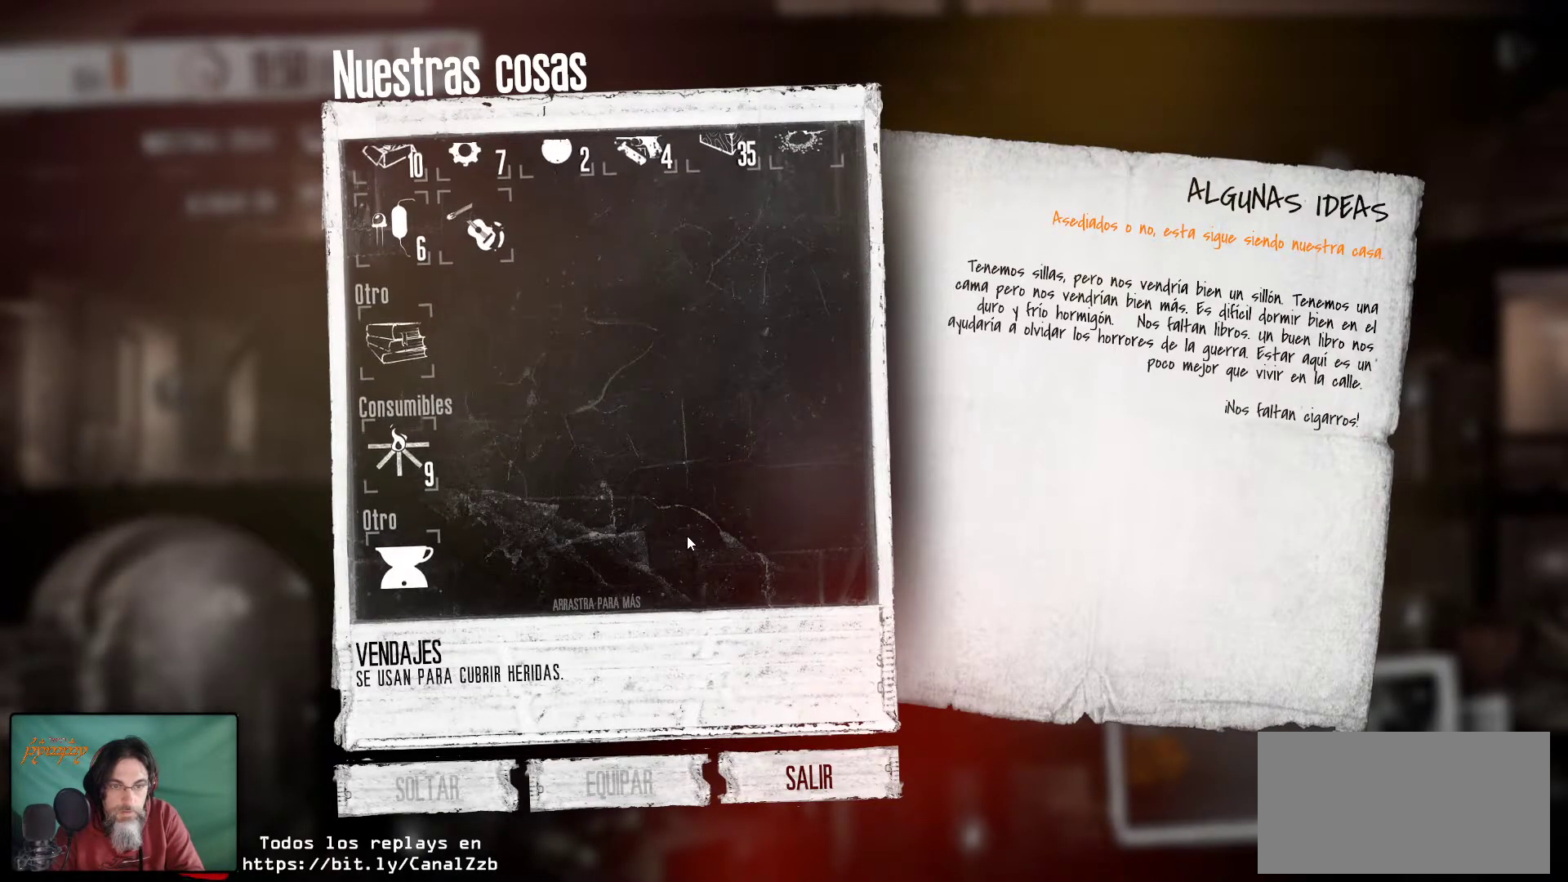
{"keys": [], "mouse": [], "mouse_move": "still", "events": [[134, "mouse_wheel", "down"], [184, "mouse_wheel", "up"]]}
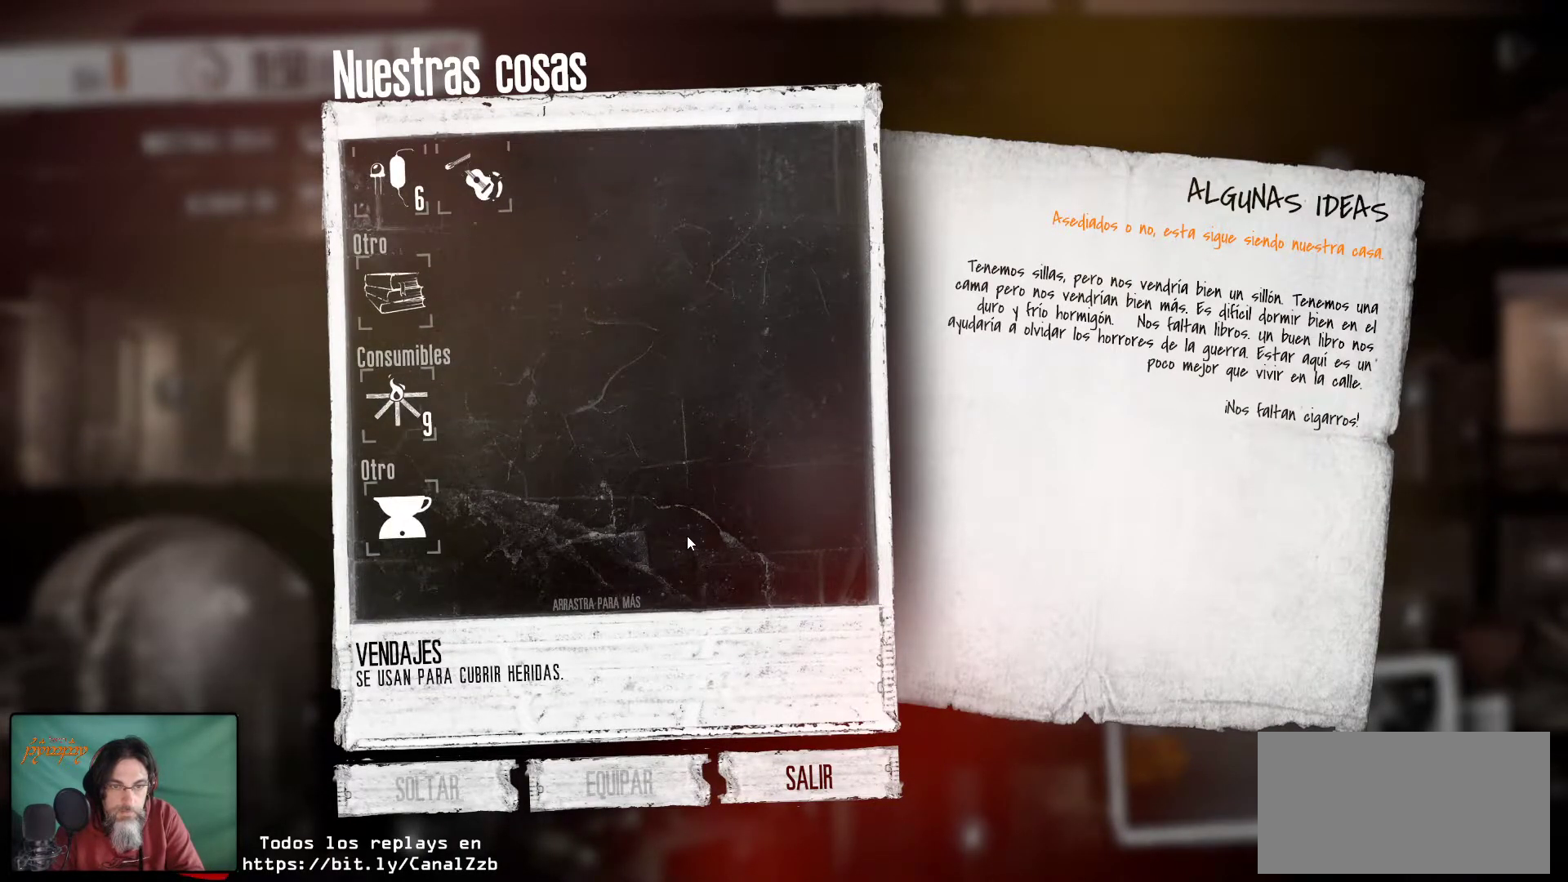
{"keys": [], "mouse": [], "mouse_move": "left", "events": []}
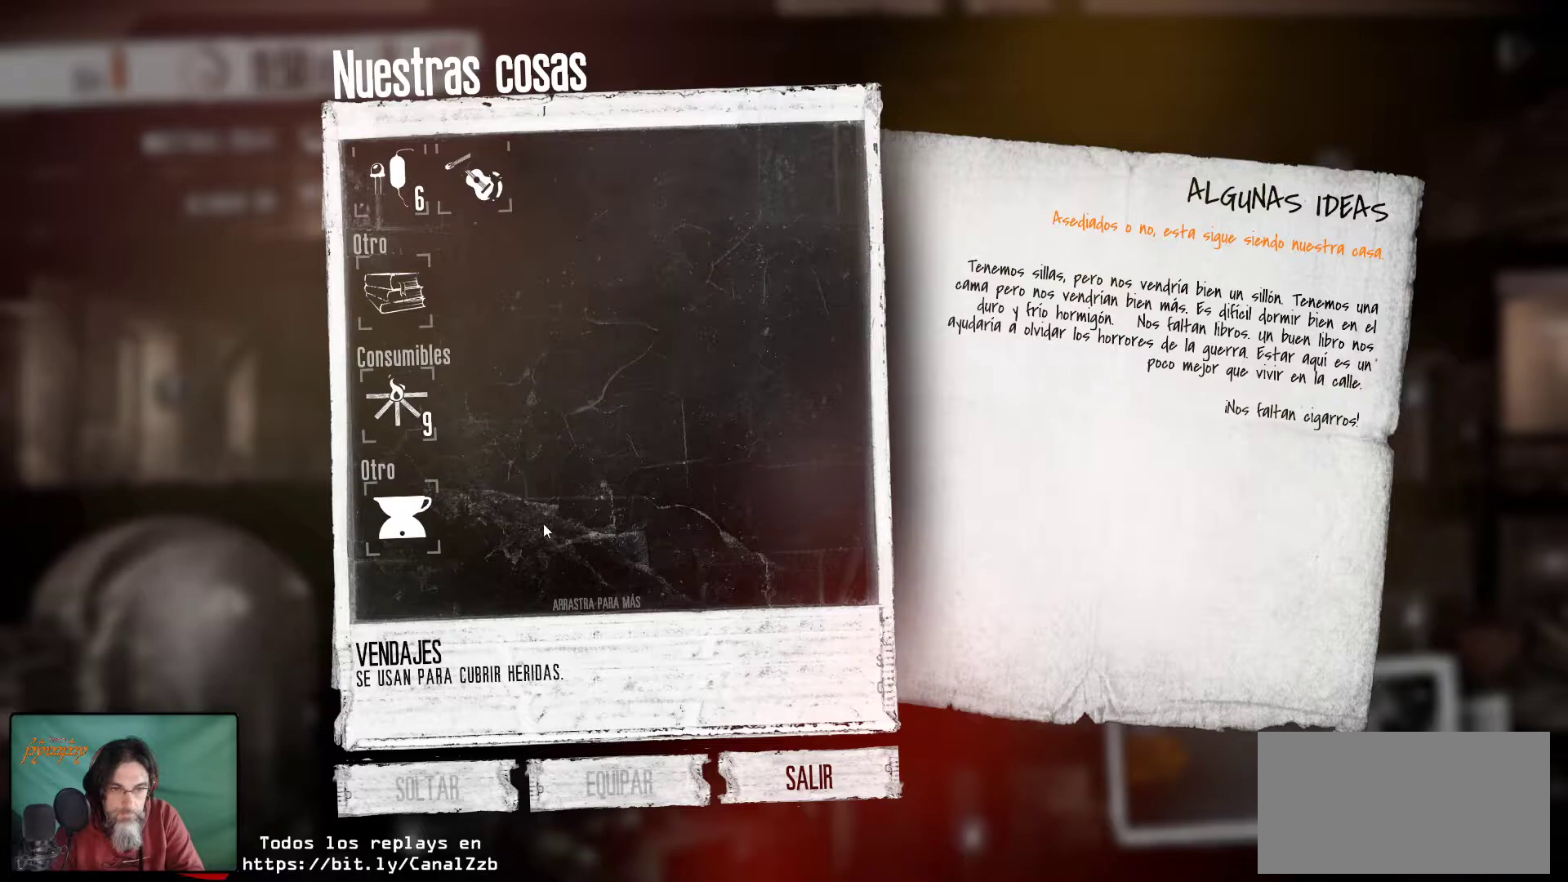
{"keys": [], "mouse": [], "mouse_move": "still", "events": []}
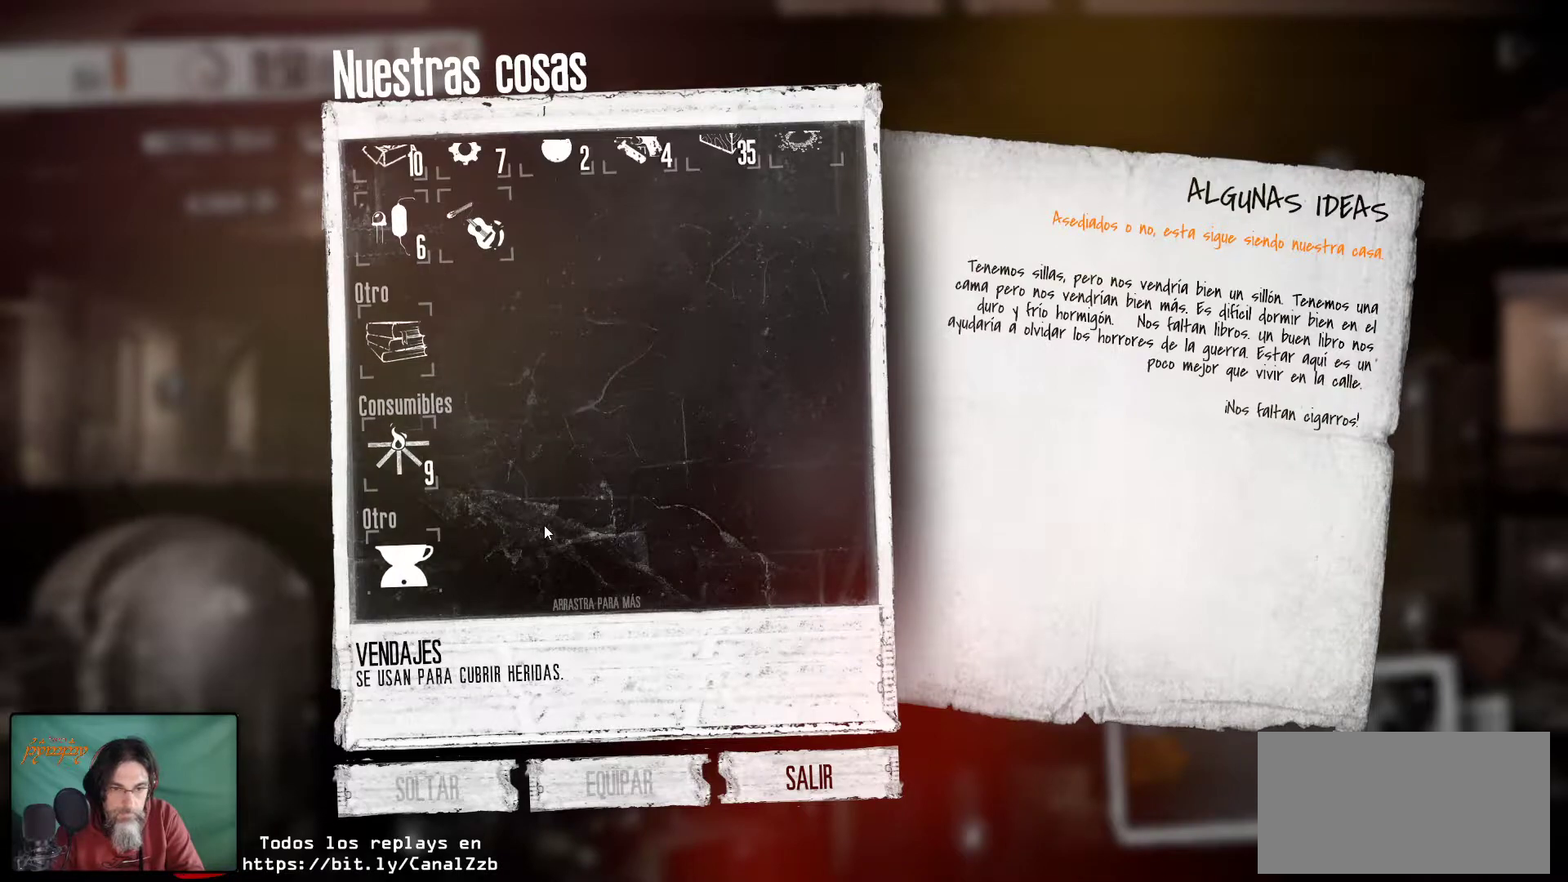
{"keys": [], "mouse": [], "mouse_move": "still", "events": []}